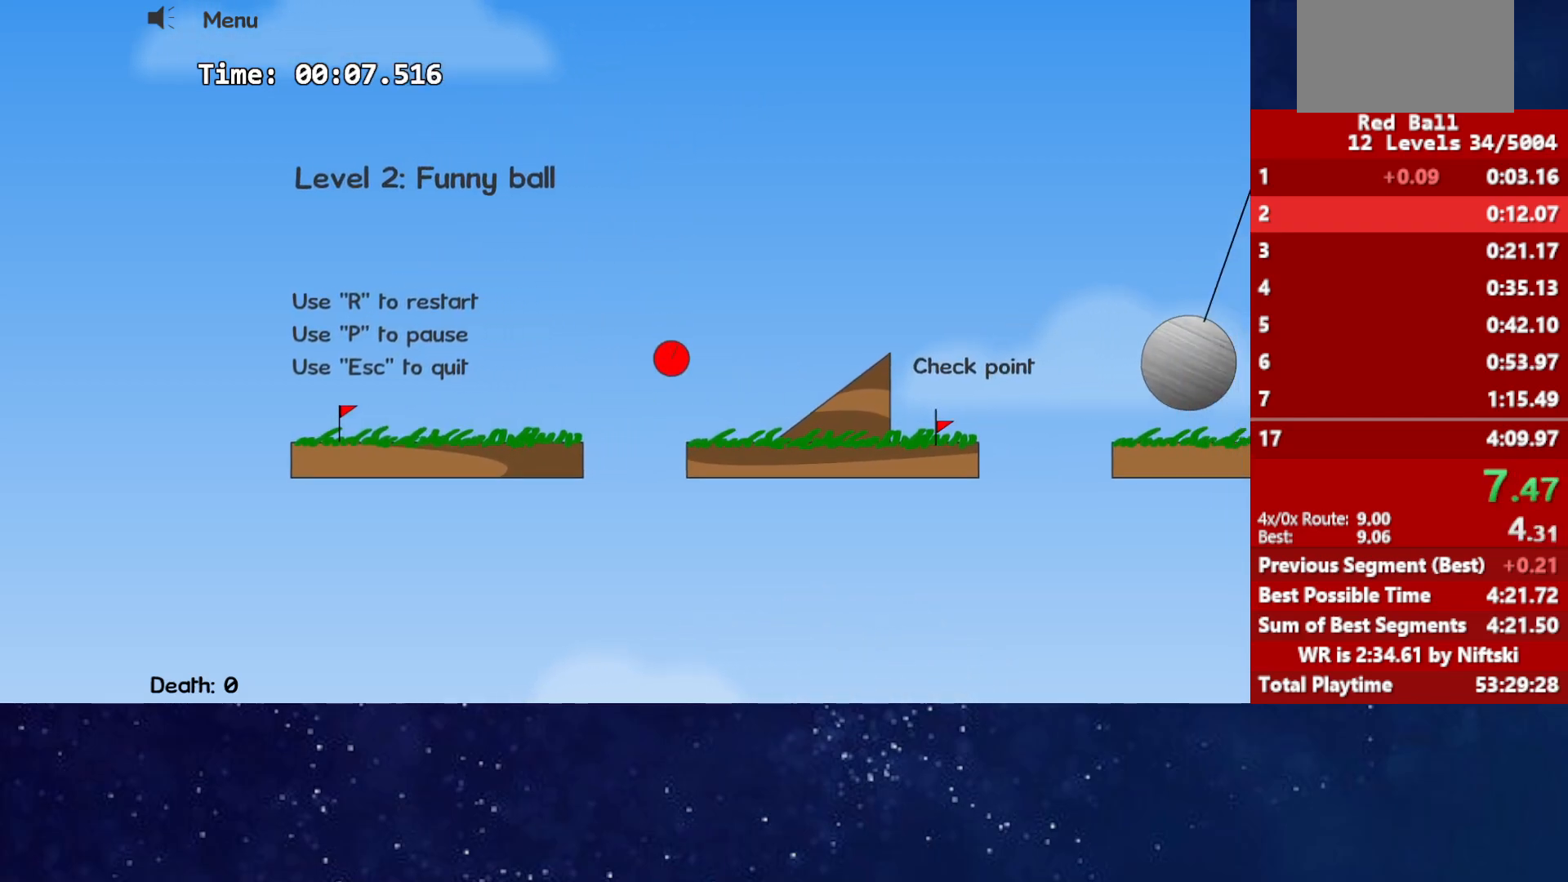
Gameplay with keyboard; each line is a JSON object with the keys held at the frame after it. "events" lists presses ("down") and releases ("up") of "down", "left", "p", "r", "right" and "up" between this image and that frame as [ms after this image, input, new state], when the widget could be followed in between. No other keys are recorded. Mouse input is not recorded.
{"keys": ["right", "up"], "events": [[33, "up", "down"]]}
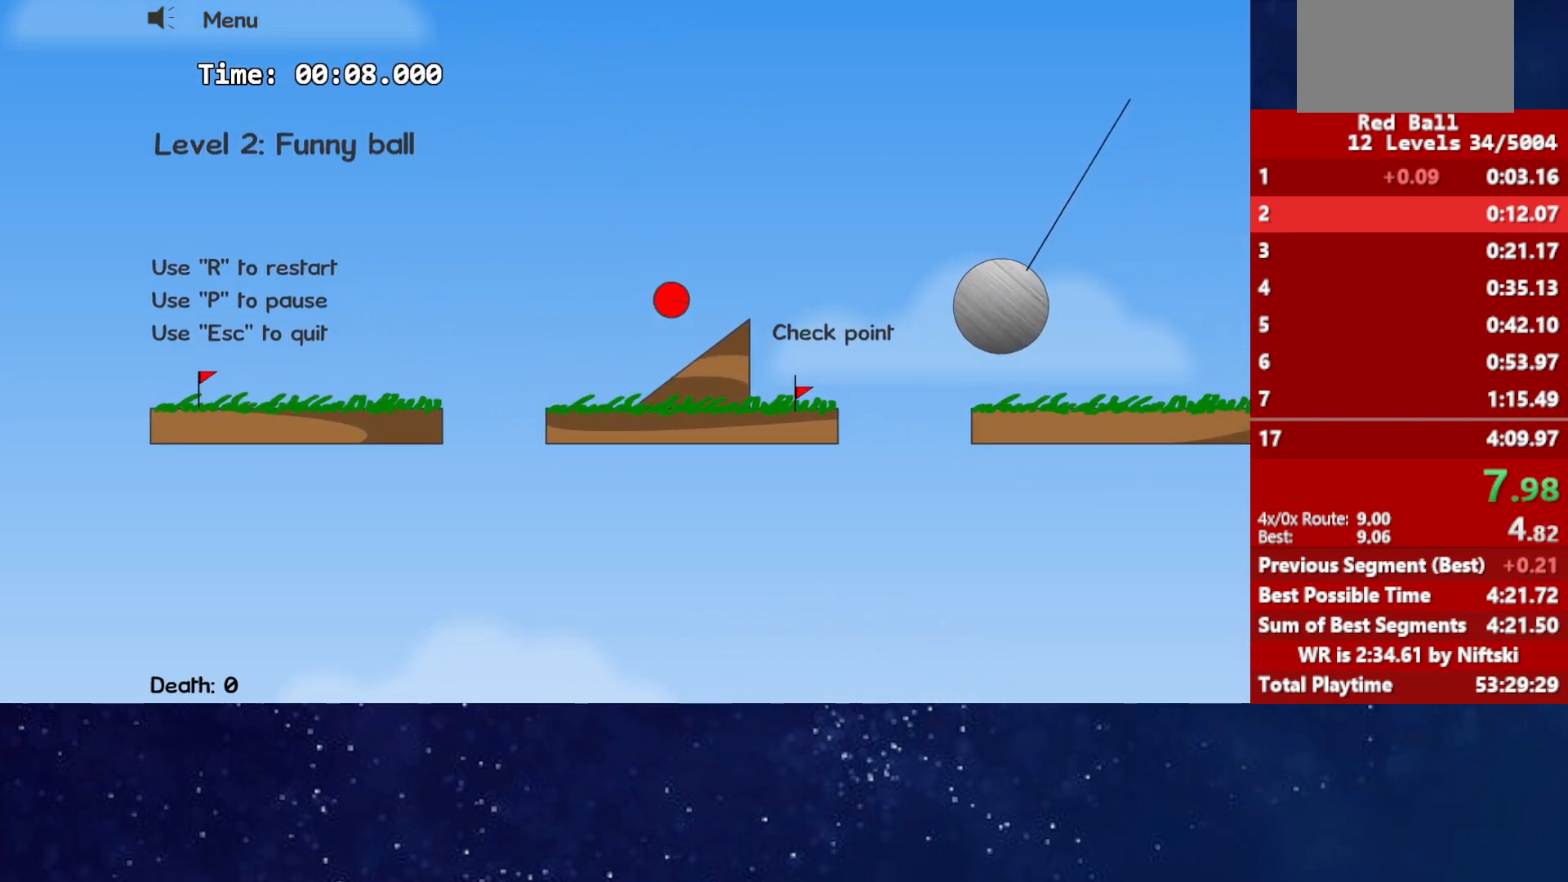
{"keys": ["right"], "events": [[183, "up", "up"]]}
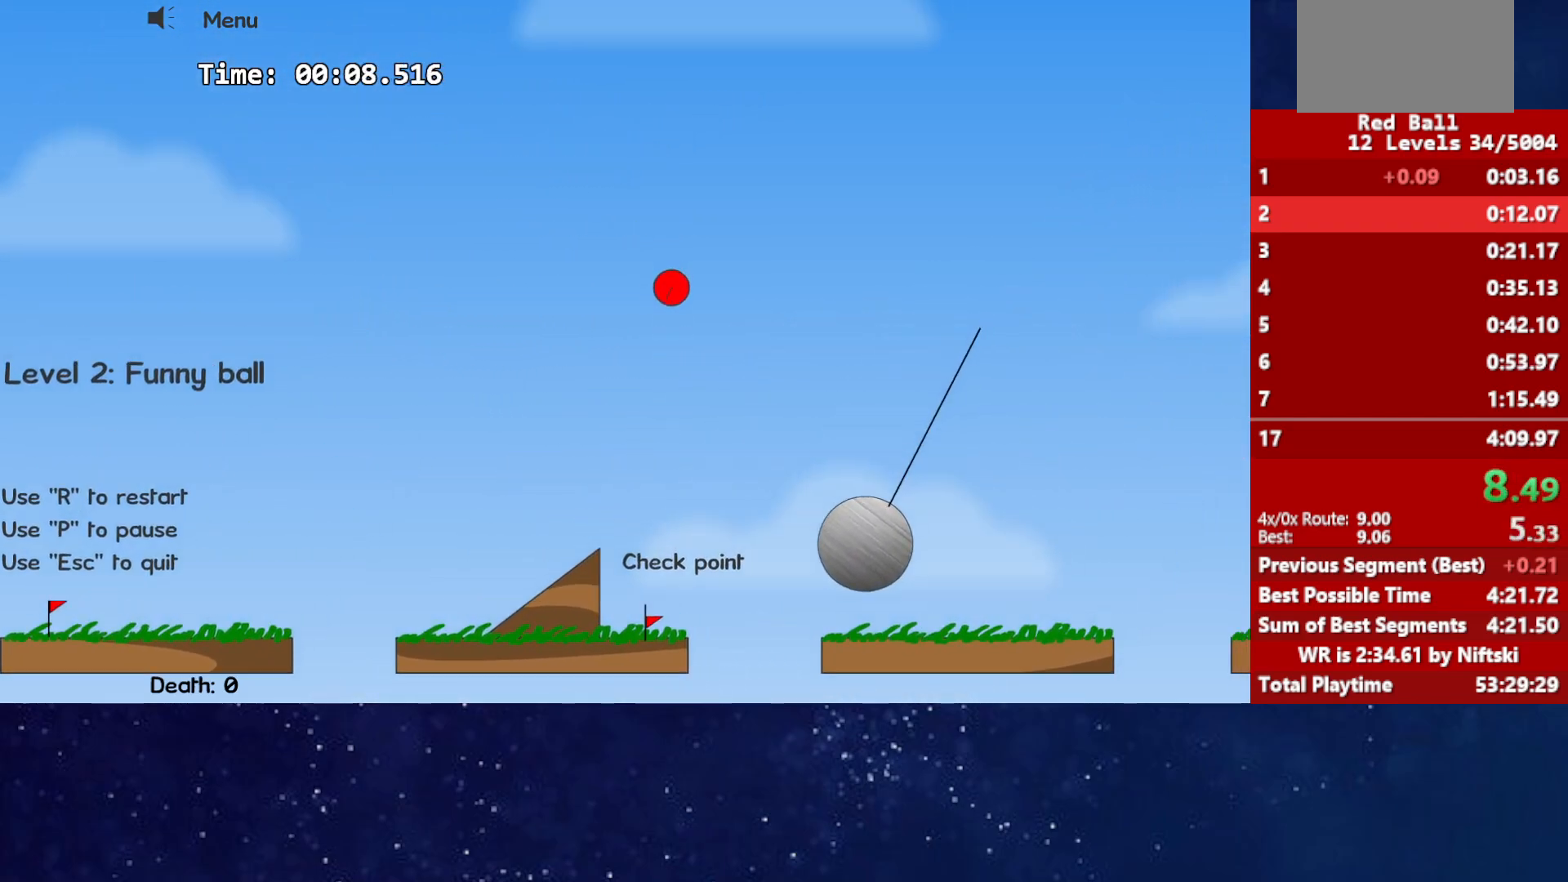
{"keys": ["right"], "events": []}
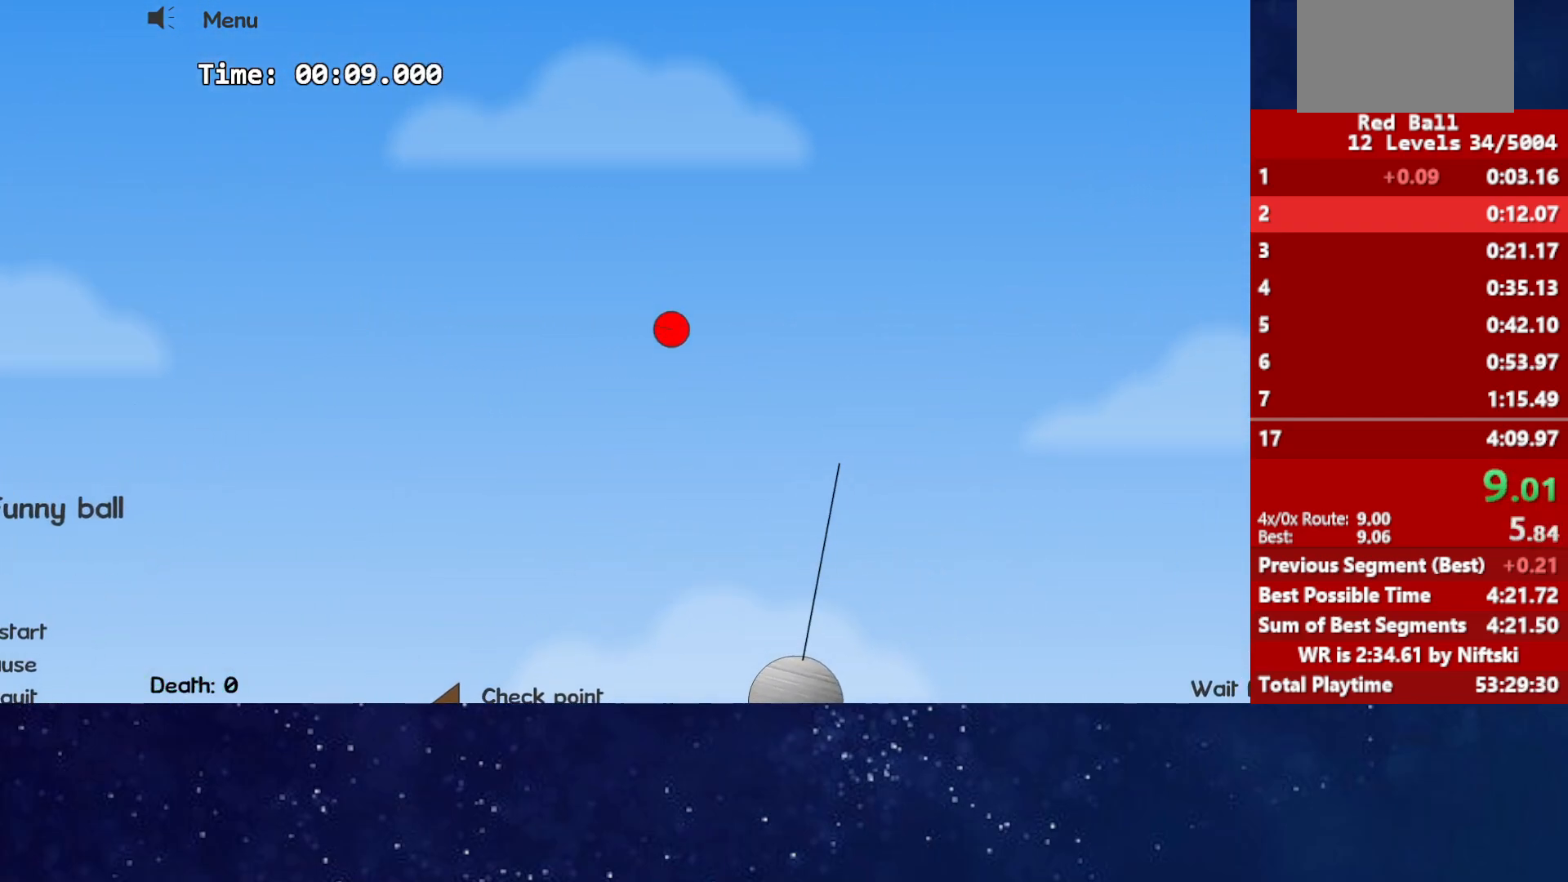
{"keys": ["right"], "events": []}
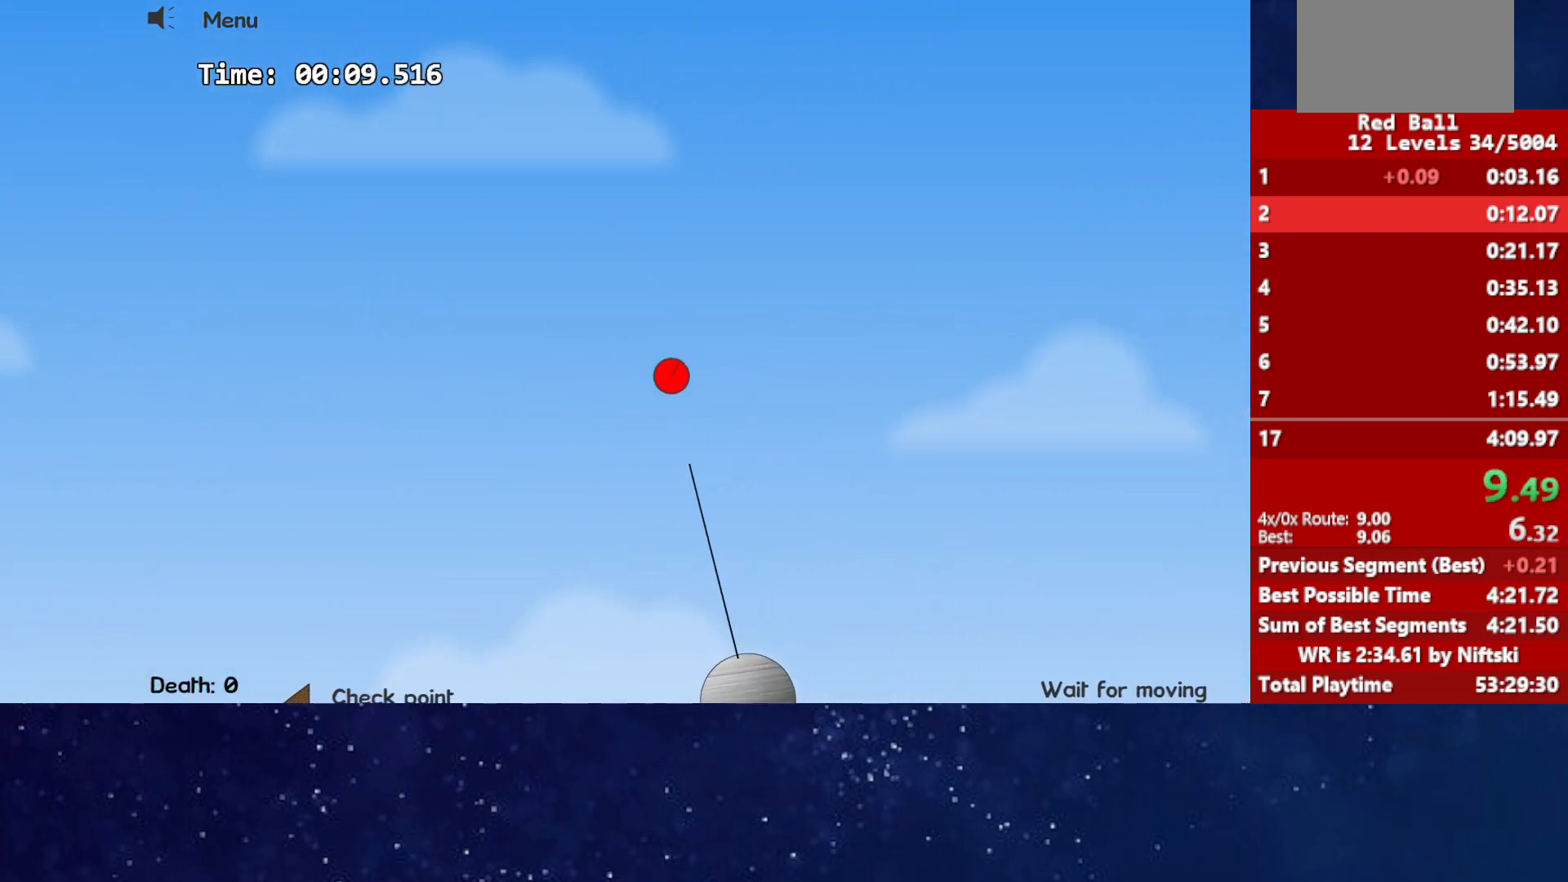
{"keys": ["right"], "events": []}
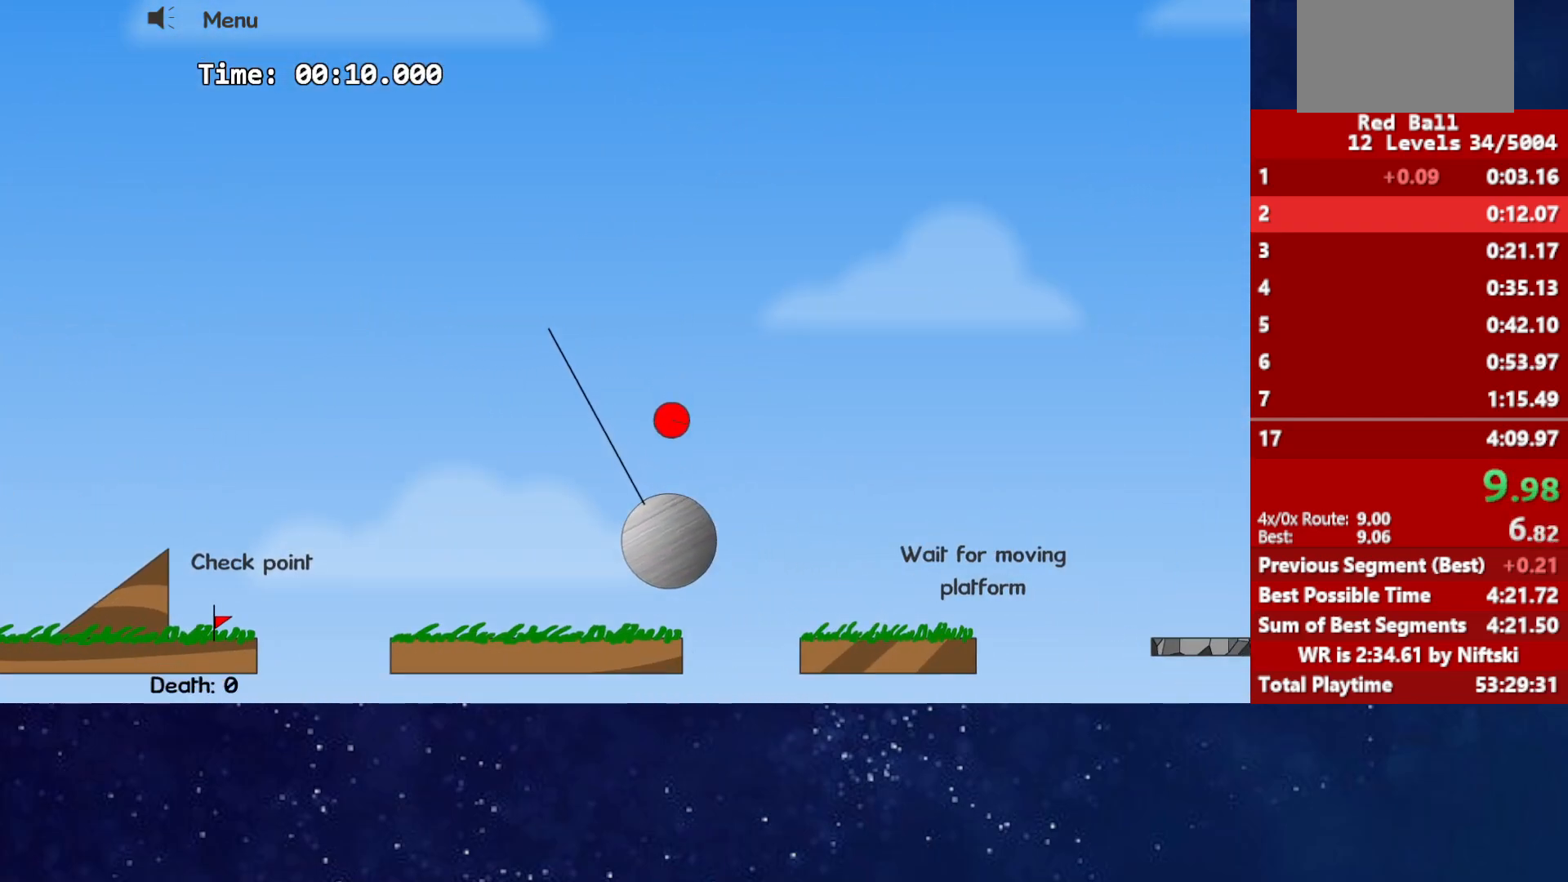
{"keys": ["right", "up"], "events": [[183, "up", "down"]]}
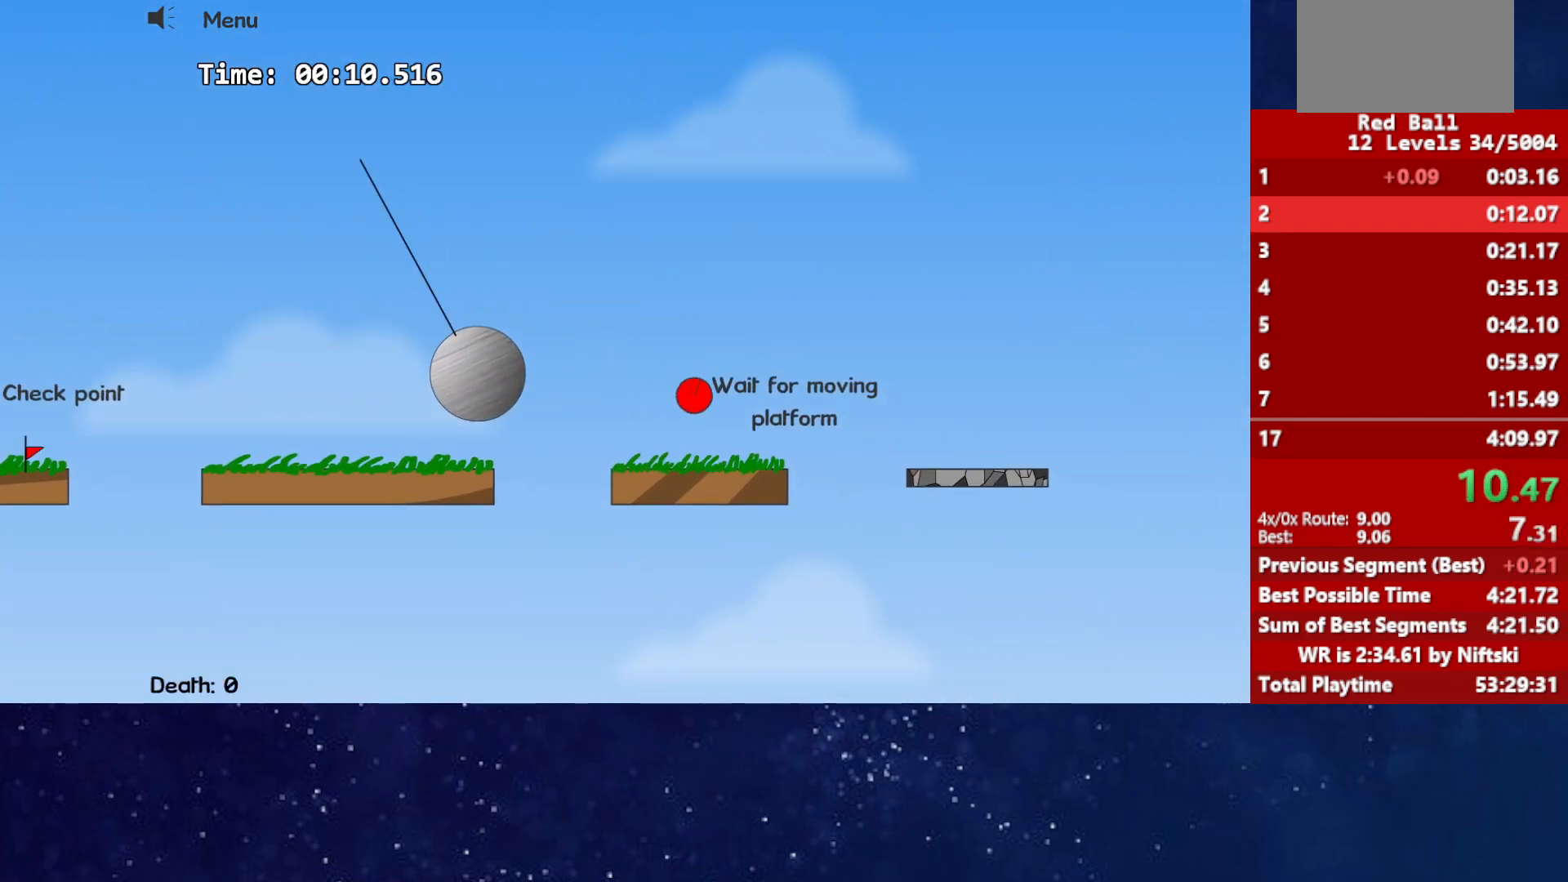
{"keys": ["right"], "events": [[350, "up", "up"]]}
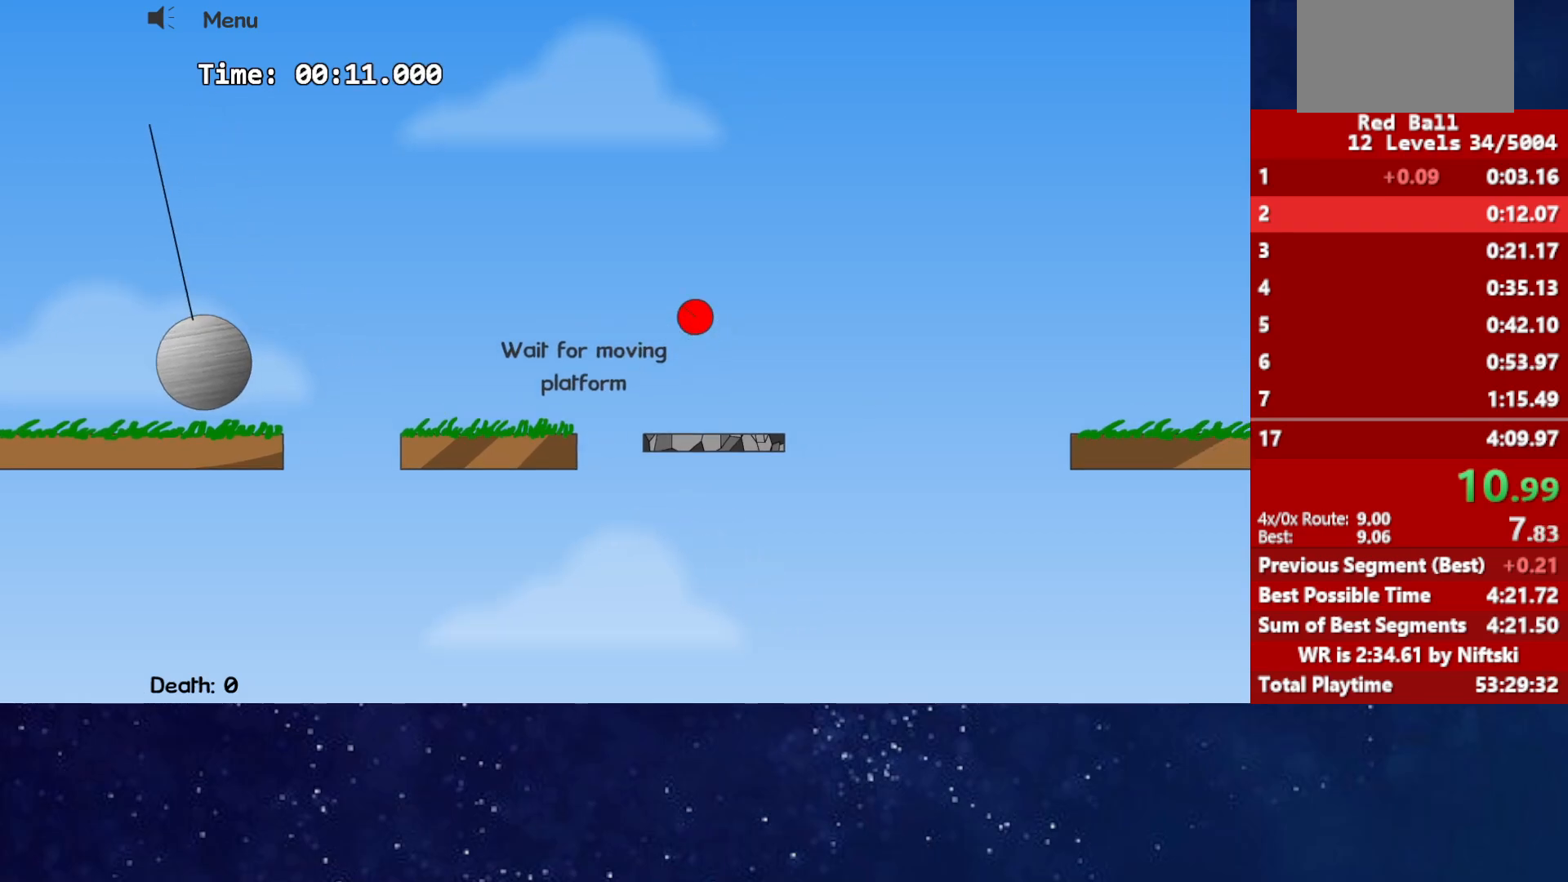
{"keys": ["right"], "events": []}
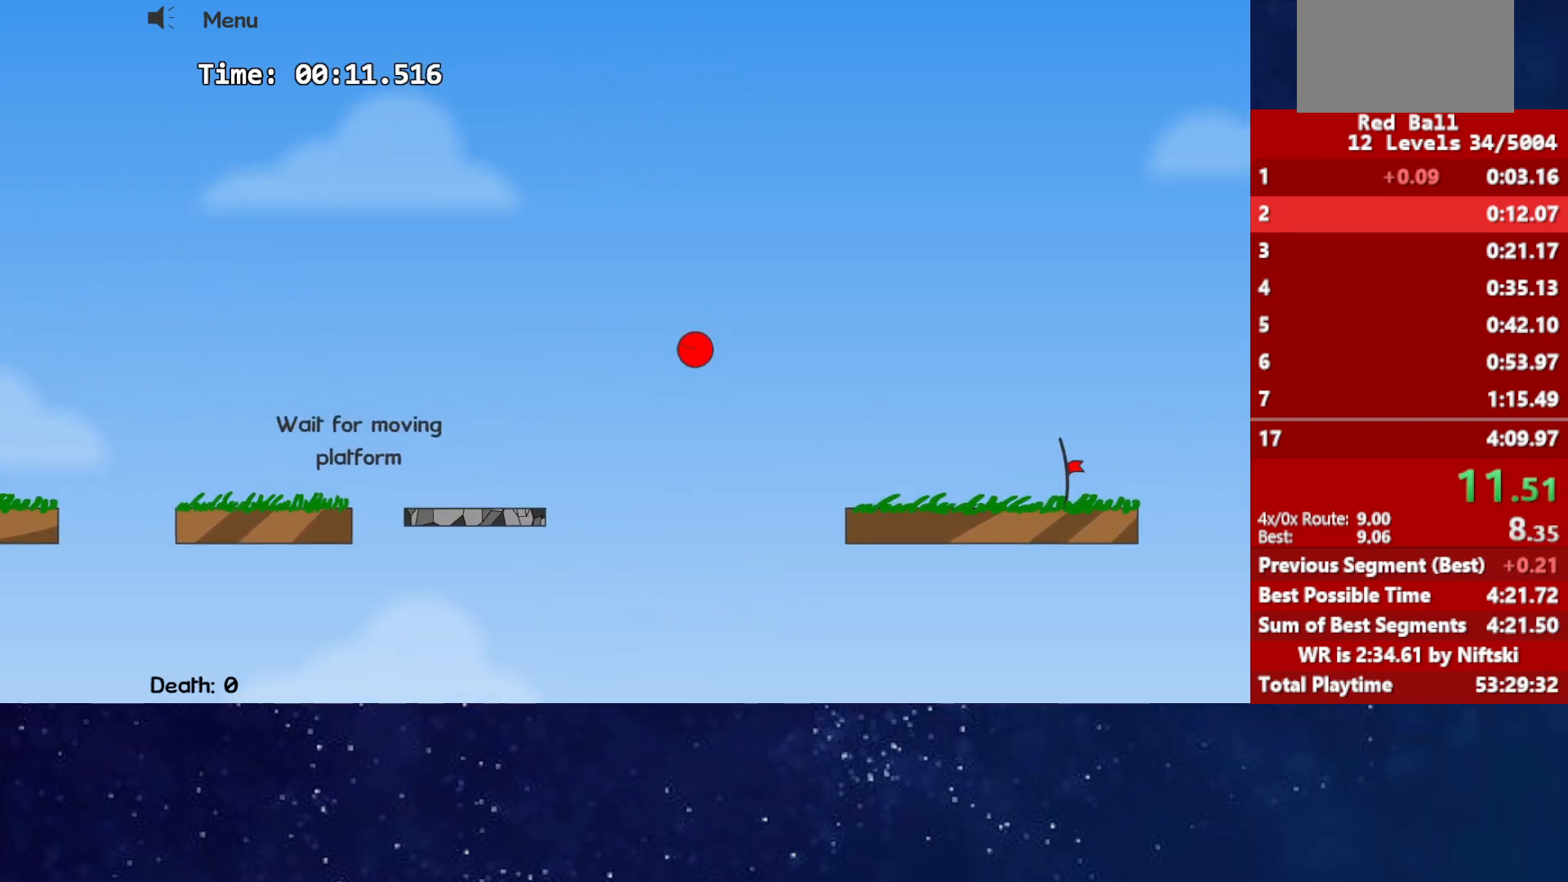
{"keys": ["right"], "events": []}
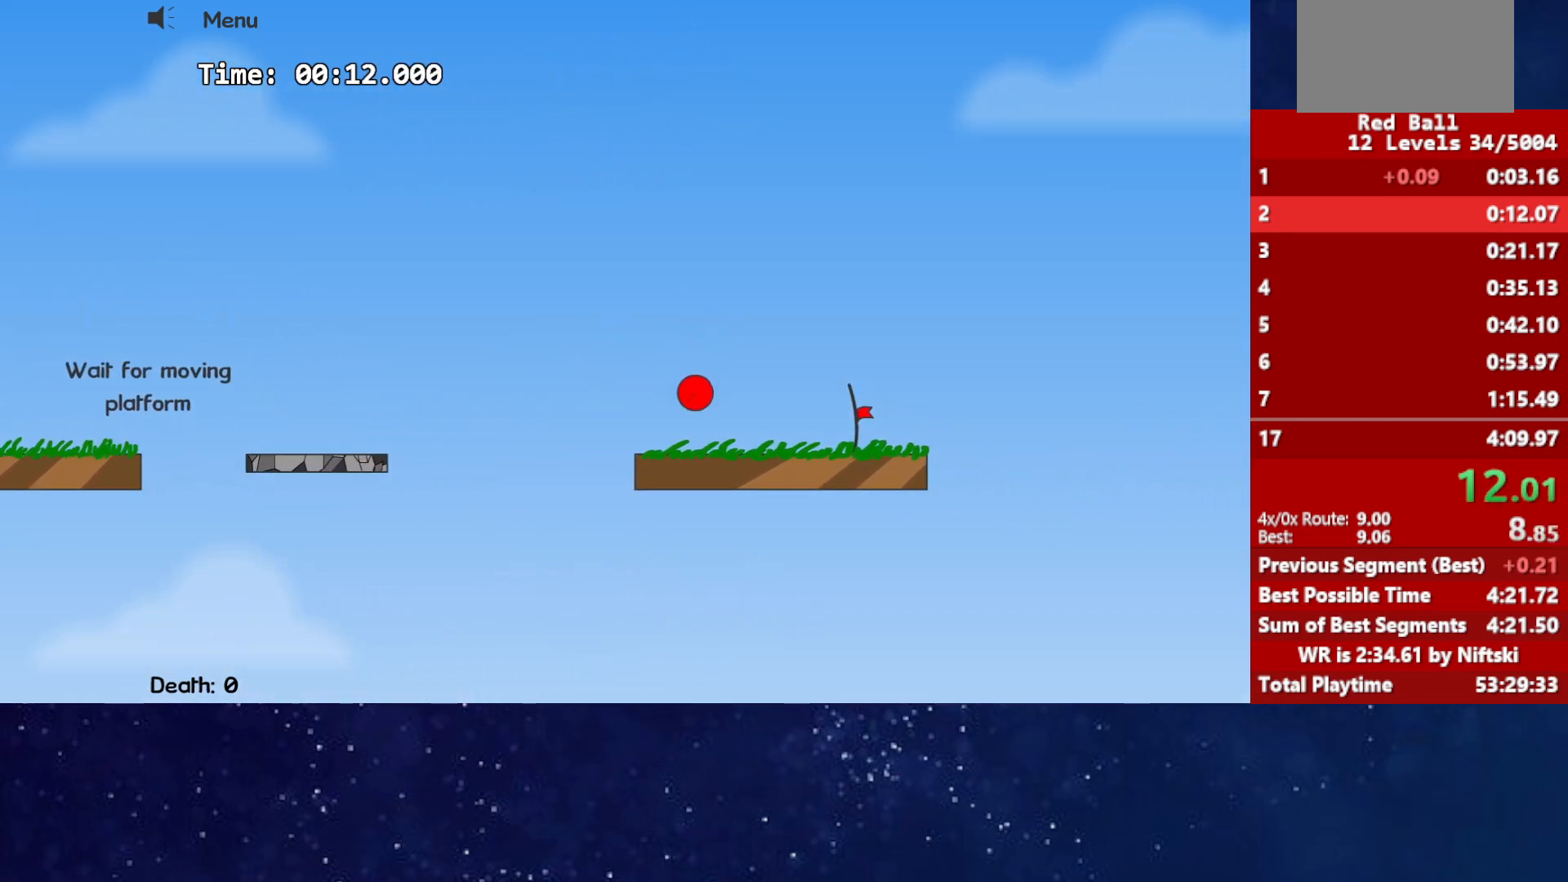
{"keys": ["right"], "events": []}
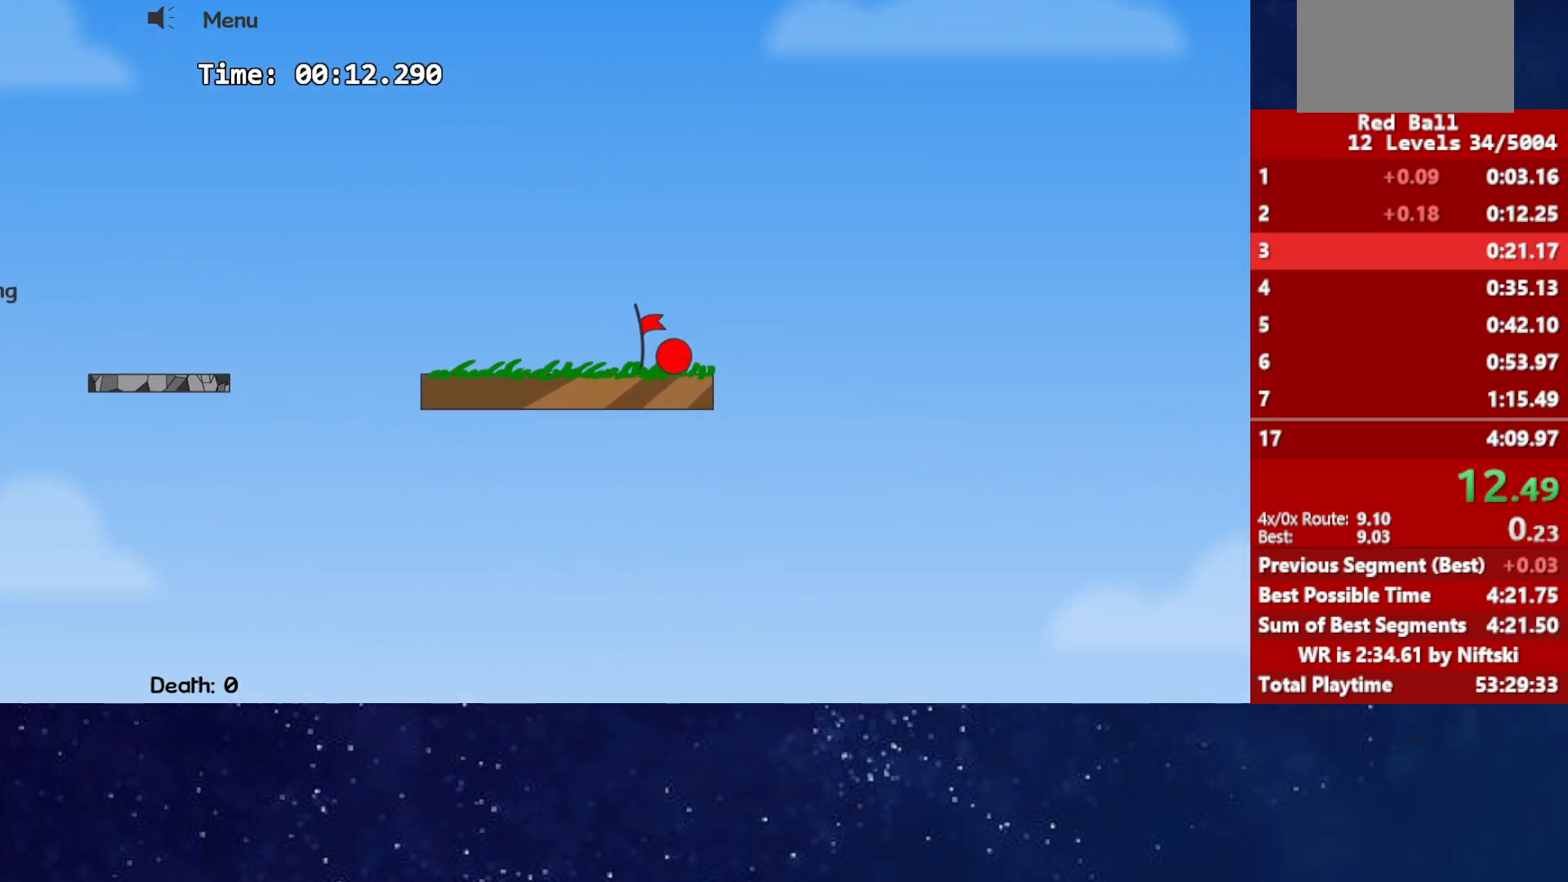
{"keys": ["right"], "events": []}
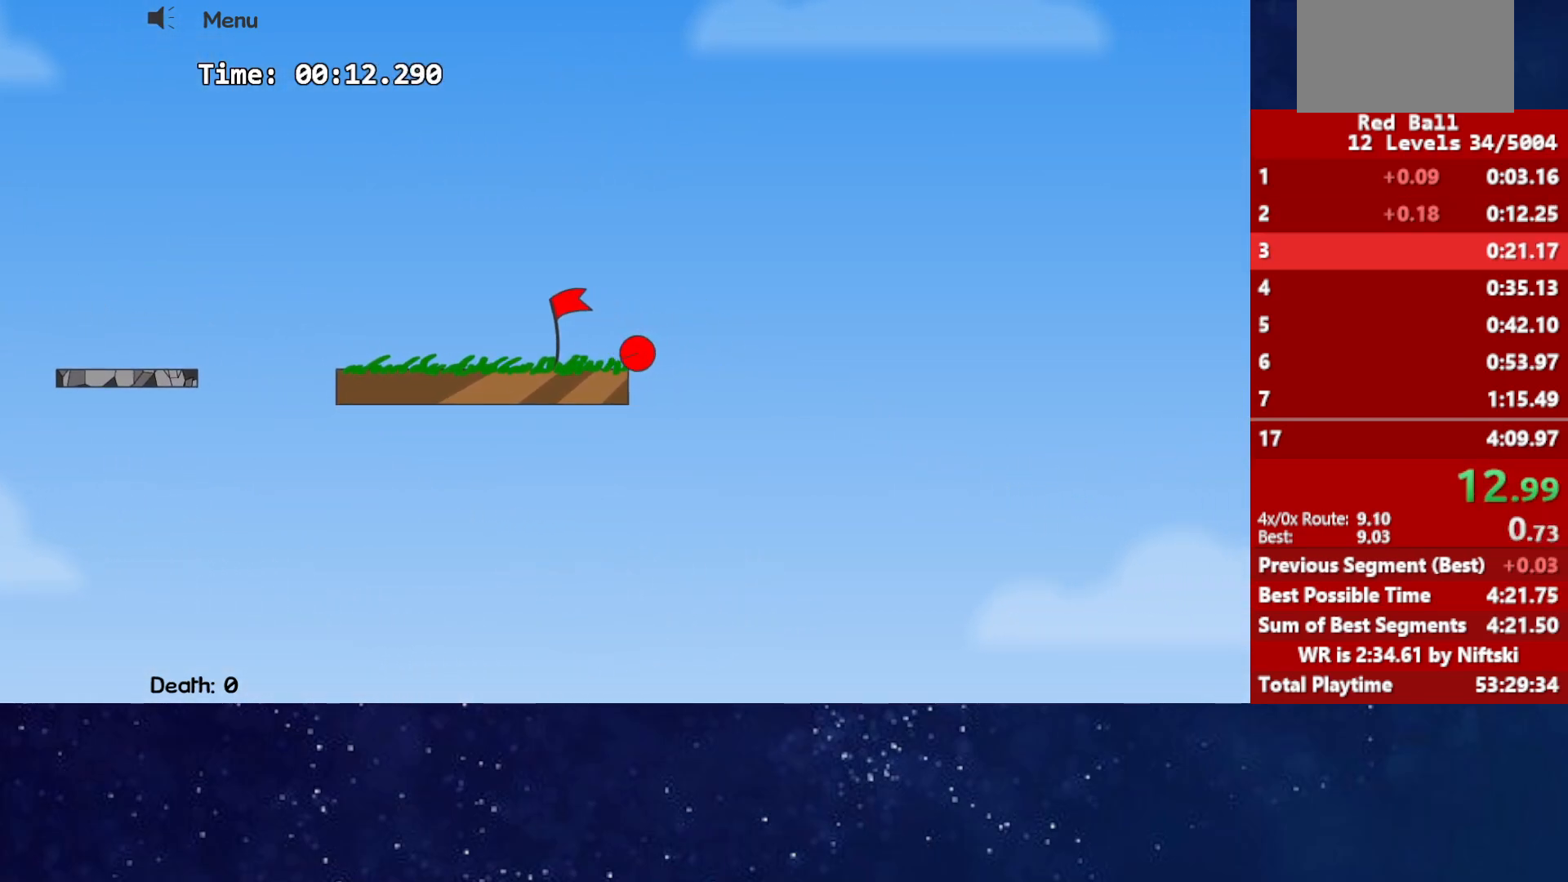
{"keys": ["right"], "events": [[233, "p", "down"], [317, "p", "up"], [350, "p", "down"], [350, "right", "up"], [400, "p", "up"], [417, "right", "down"]]}
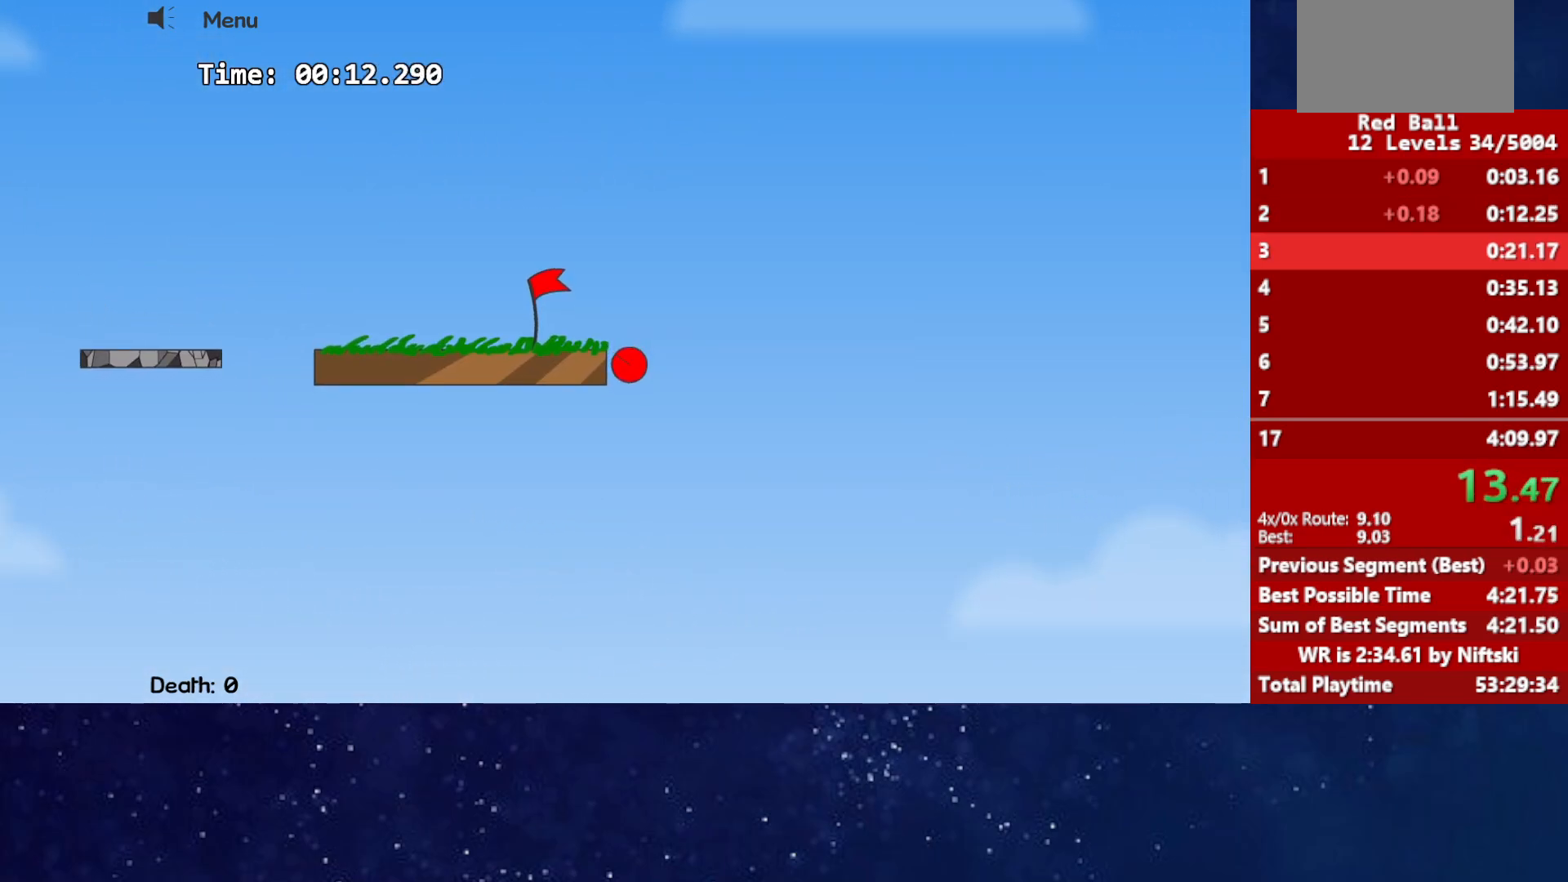
{"keys": ["right"], "events": []}
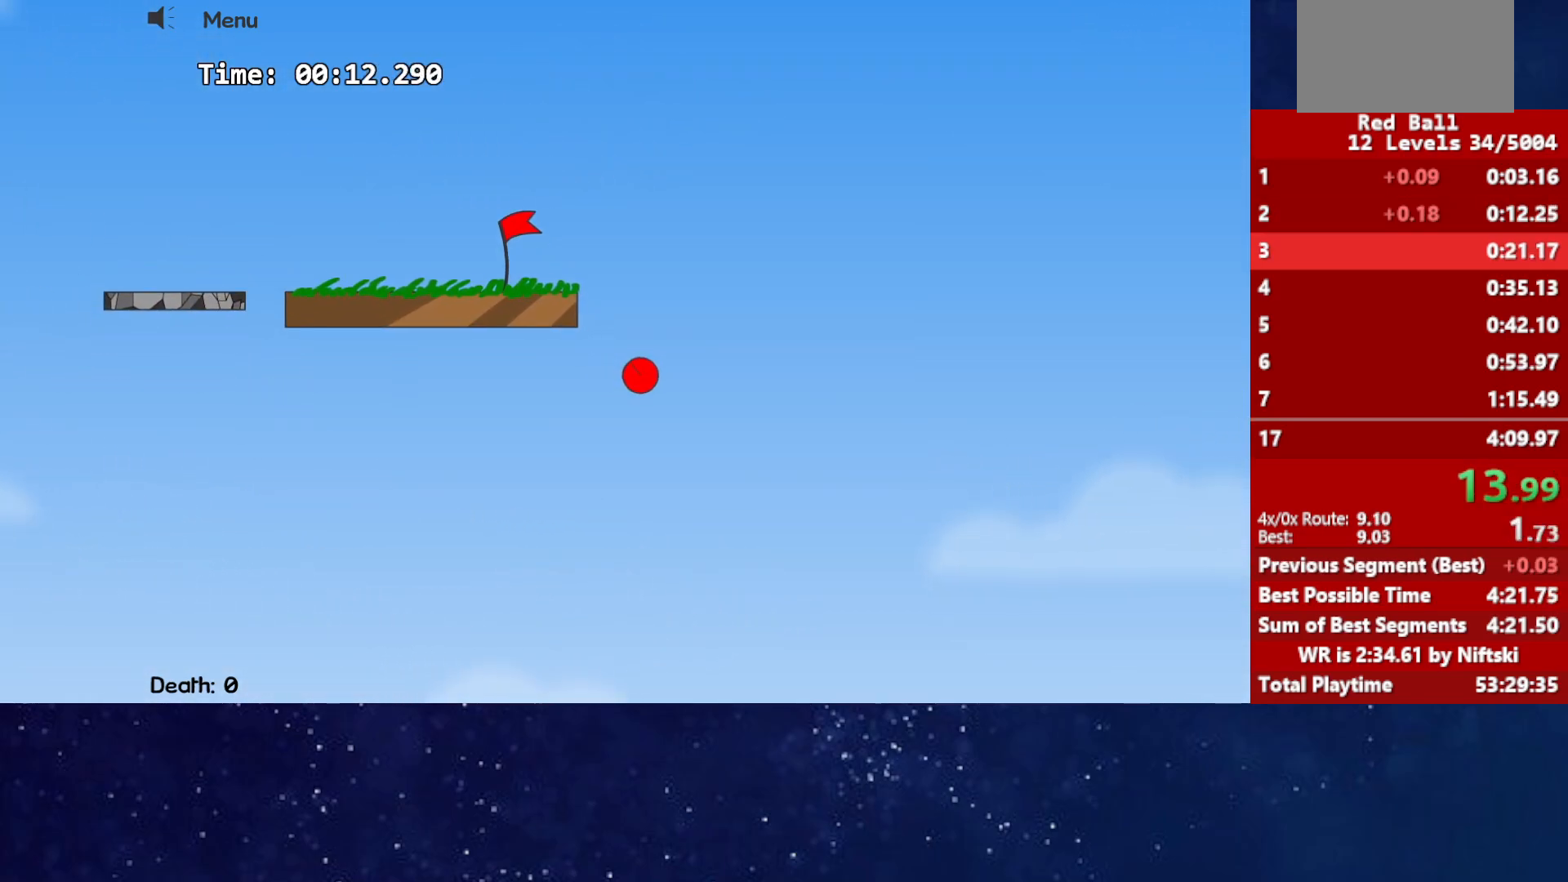
{"keys": ["right"], "events": []}
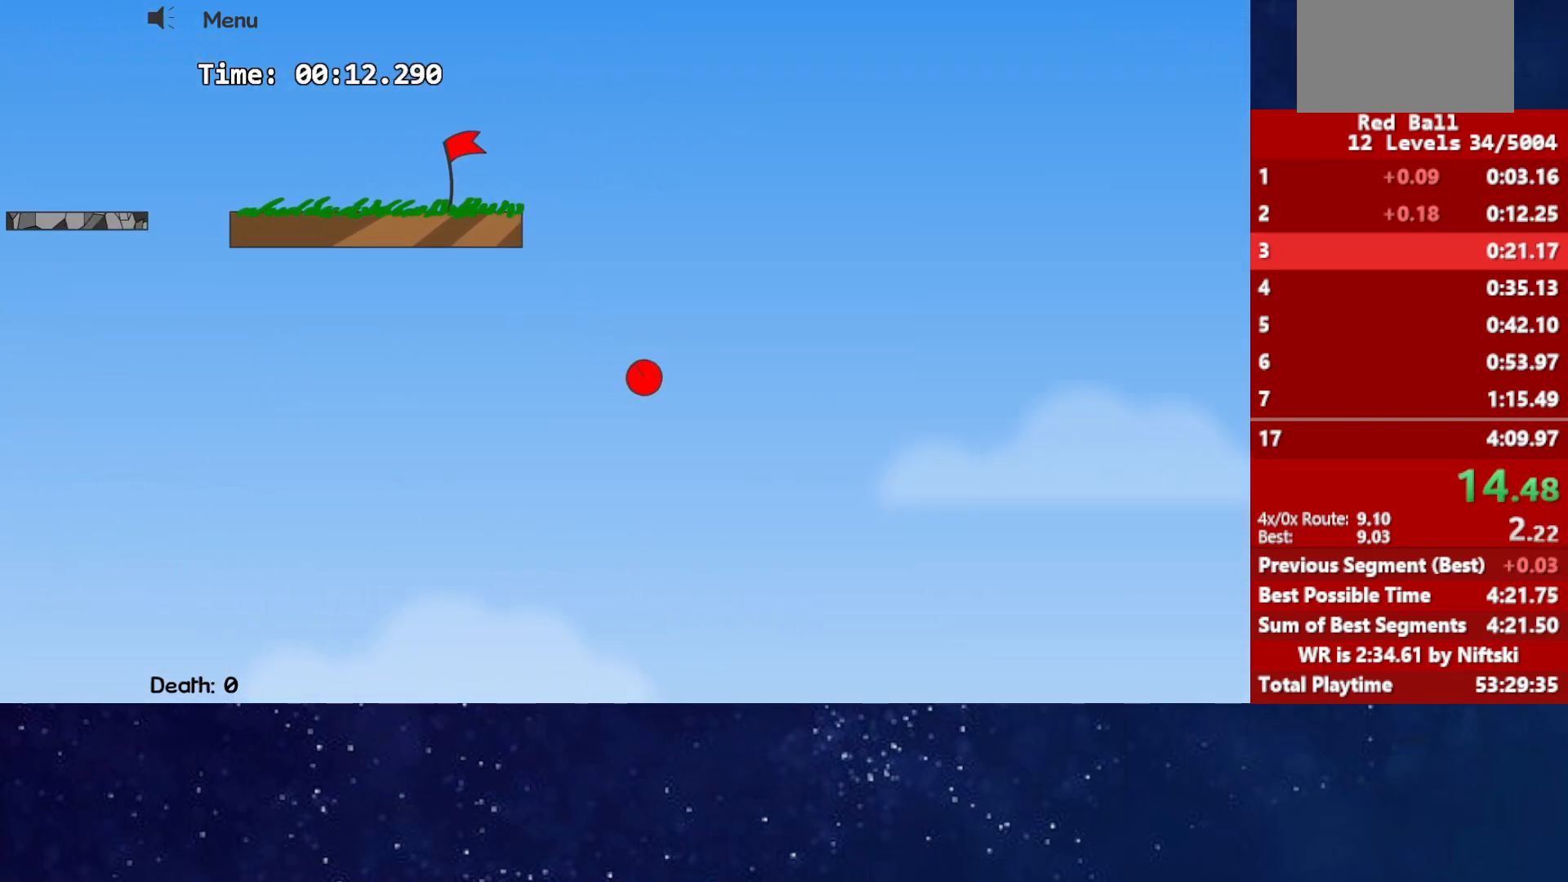
{"keys": ["right"], "events": []}
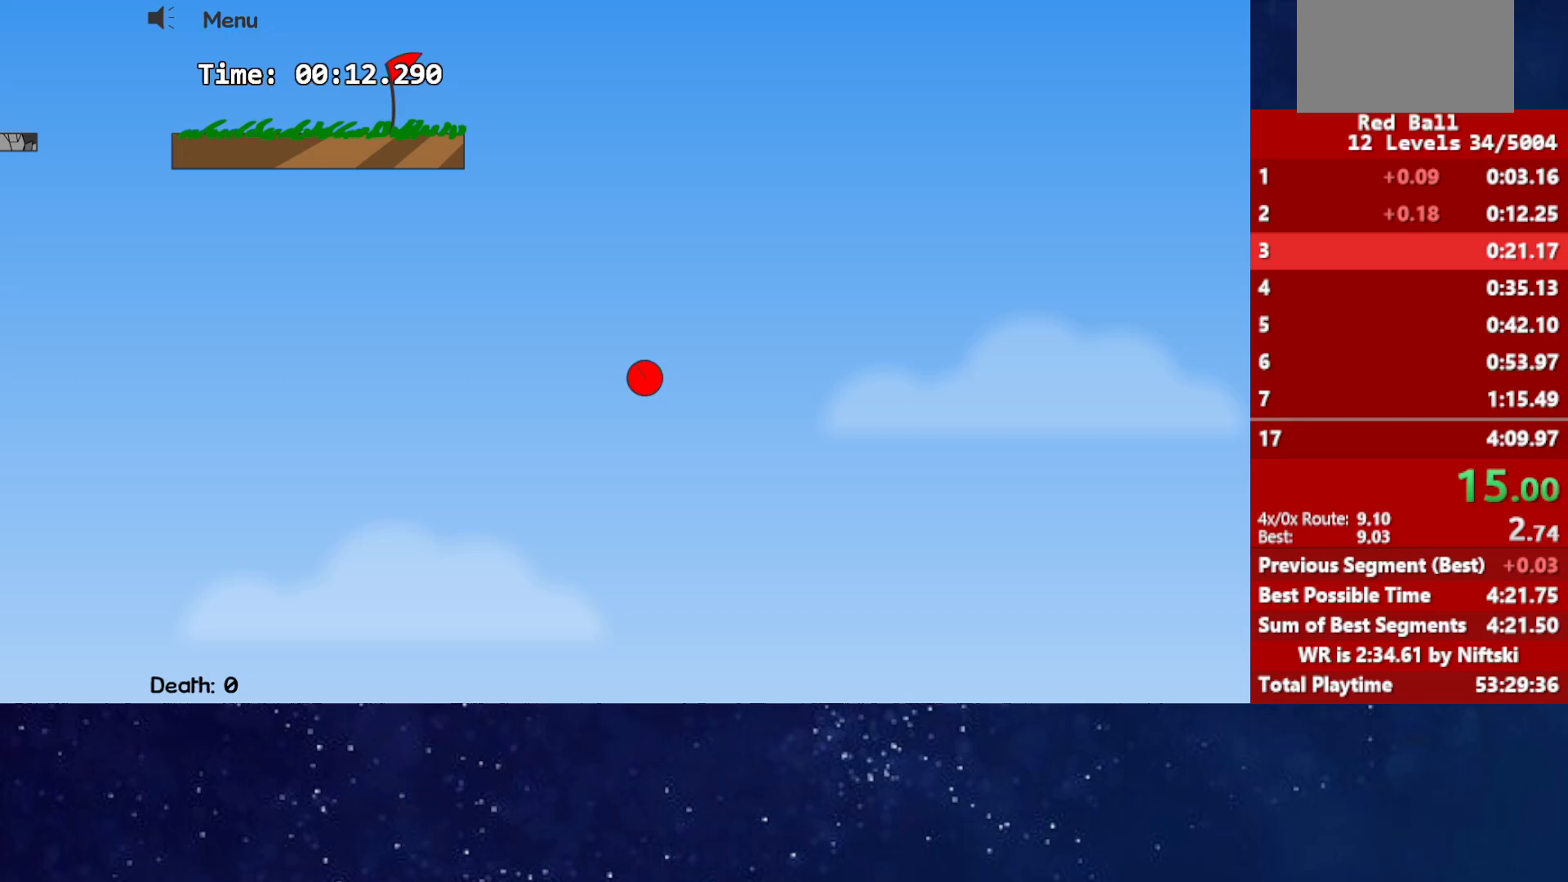
{"keys": ["right"], "events": []}
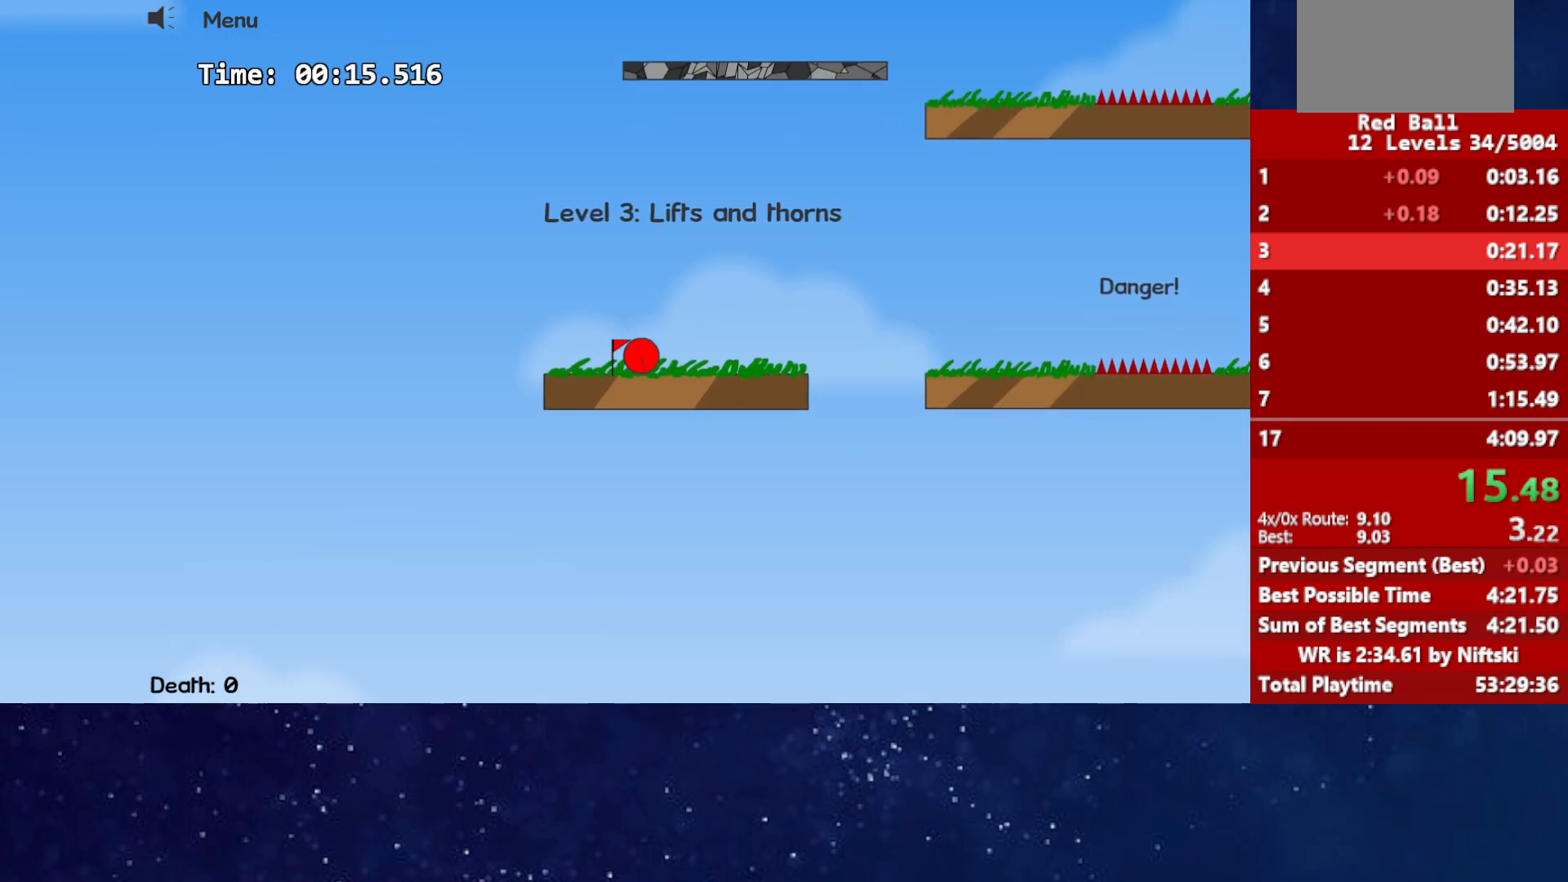
{"keys": ["right", "up"], "events": [[117, "up", "down"]]}
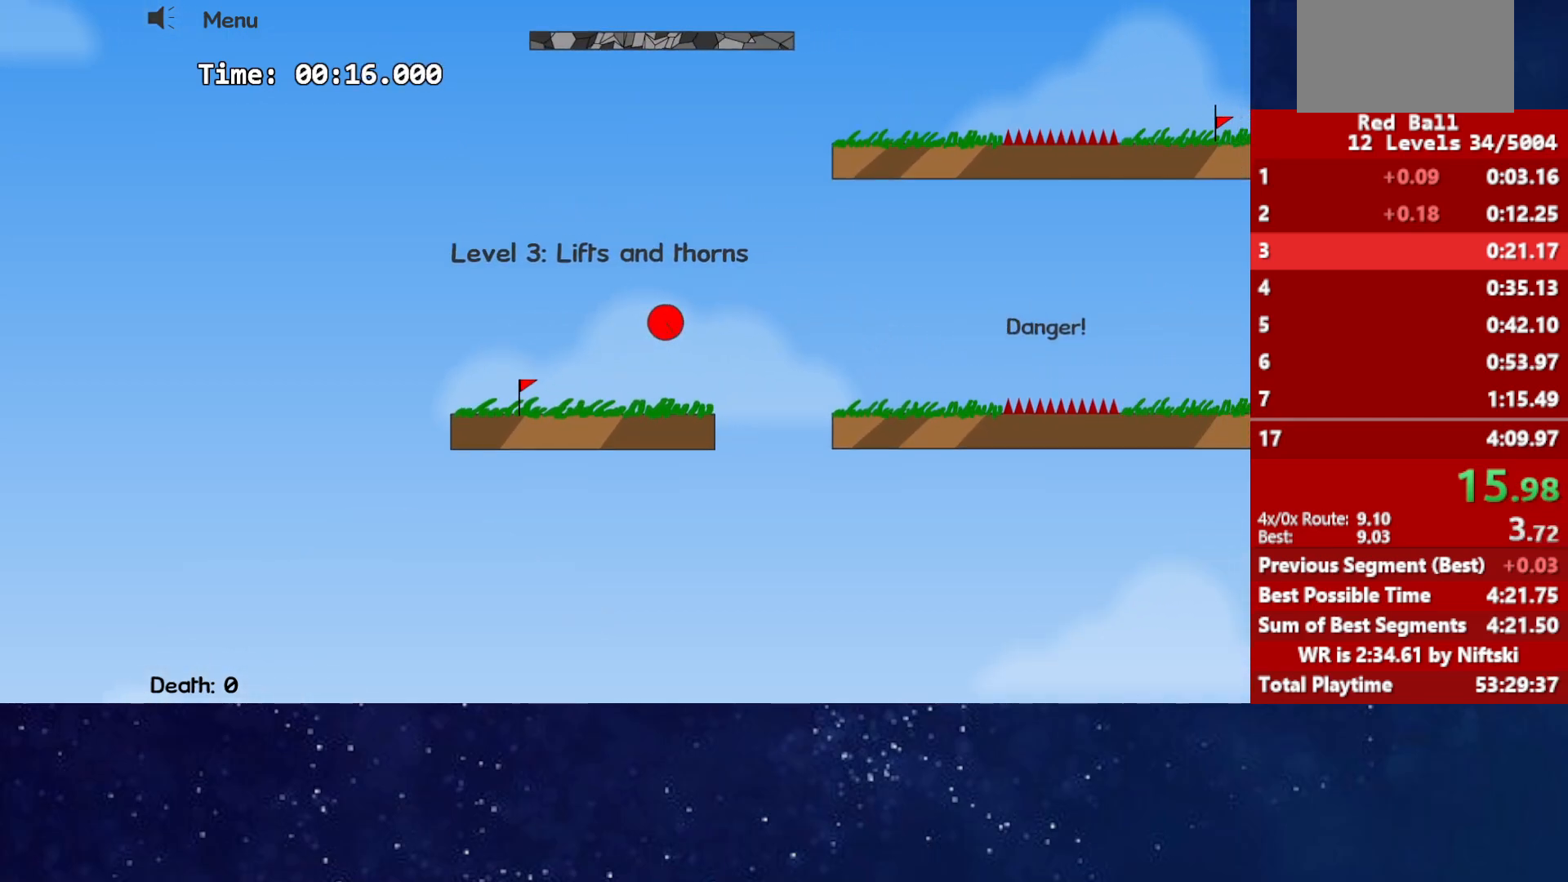
{"keys": ["right", "up"], "events": []}
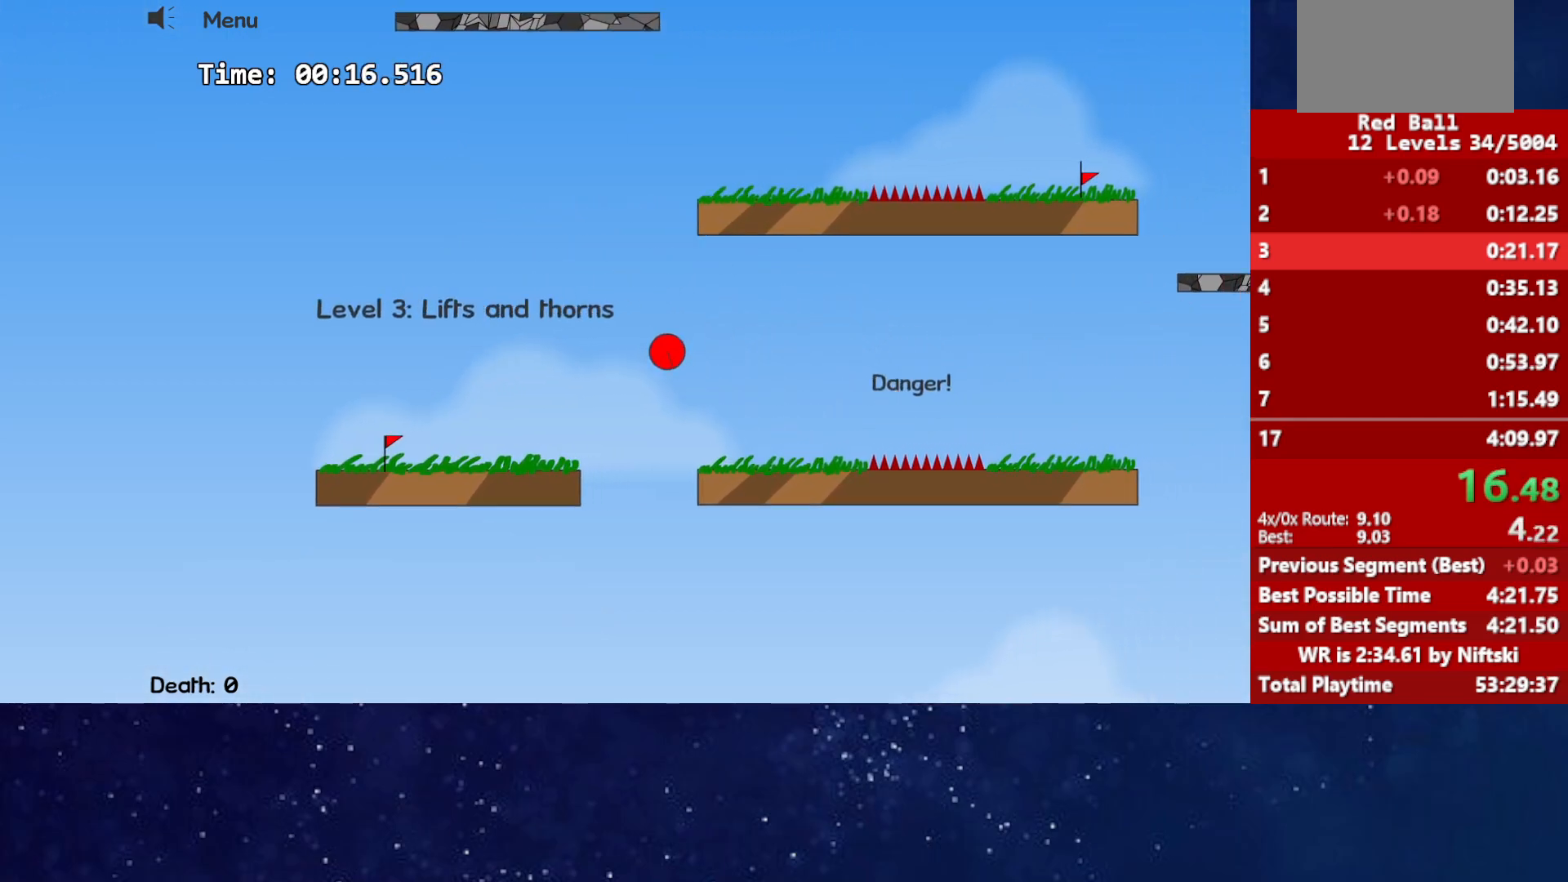
{"keys": ["right", "up"], "events": []}
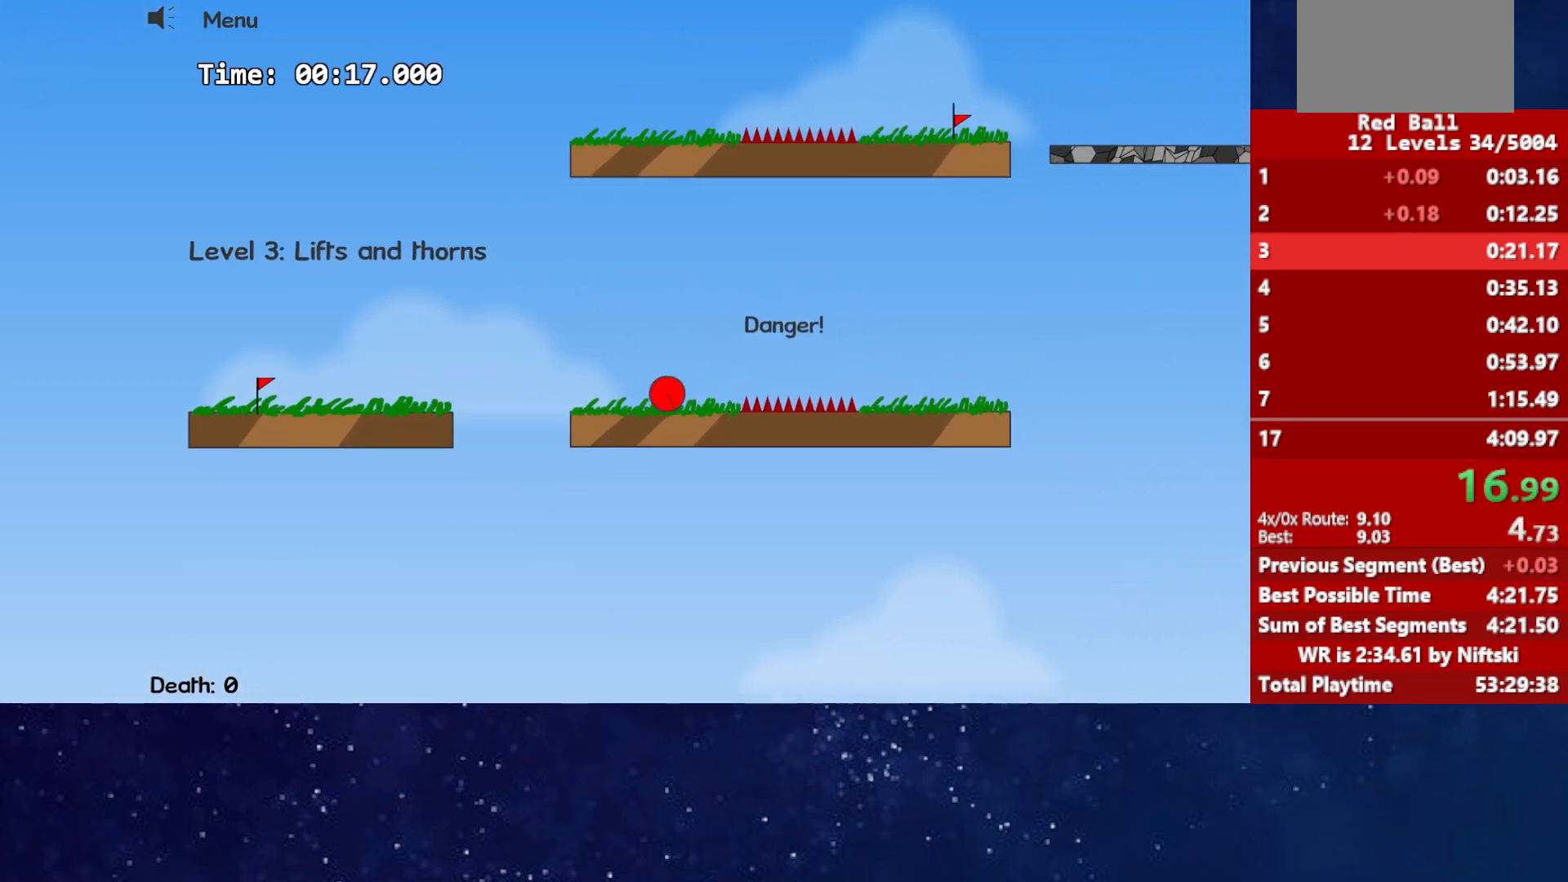
{"keys": ["right", "up"], "events": []}
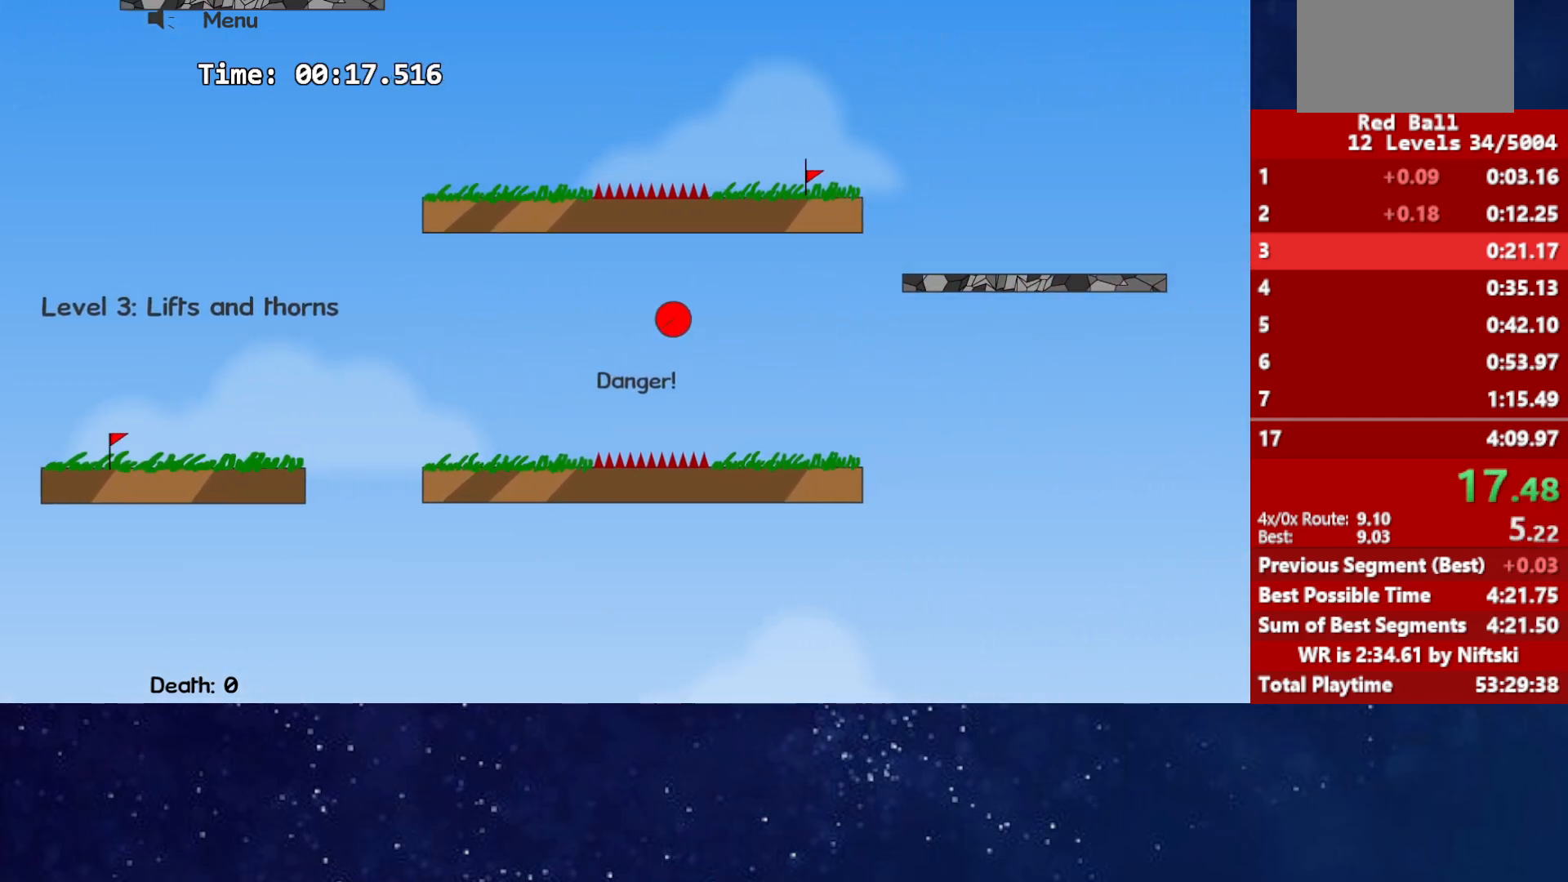
{"keys": ["up"], "events": [[467, "right", "up"]]}
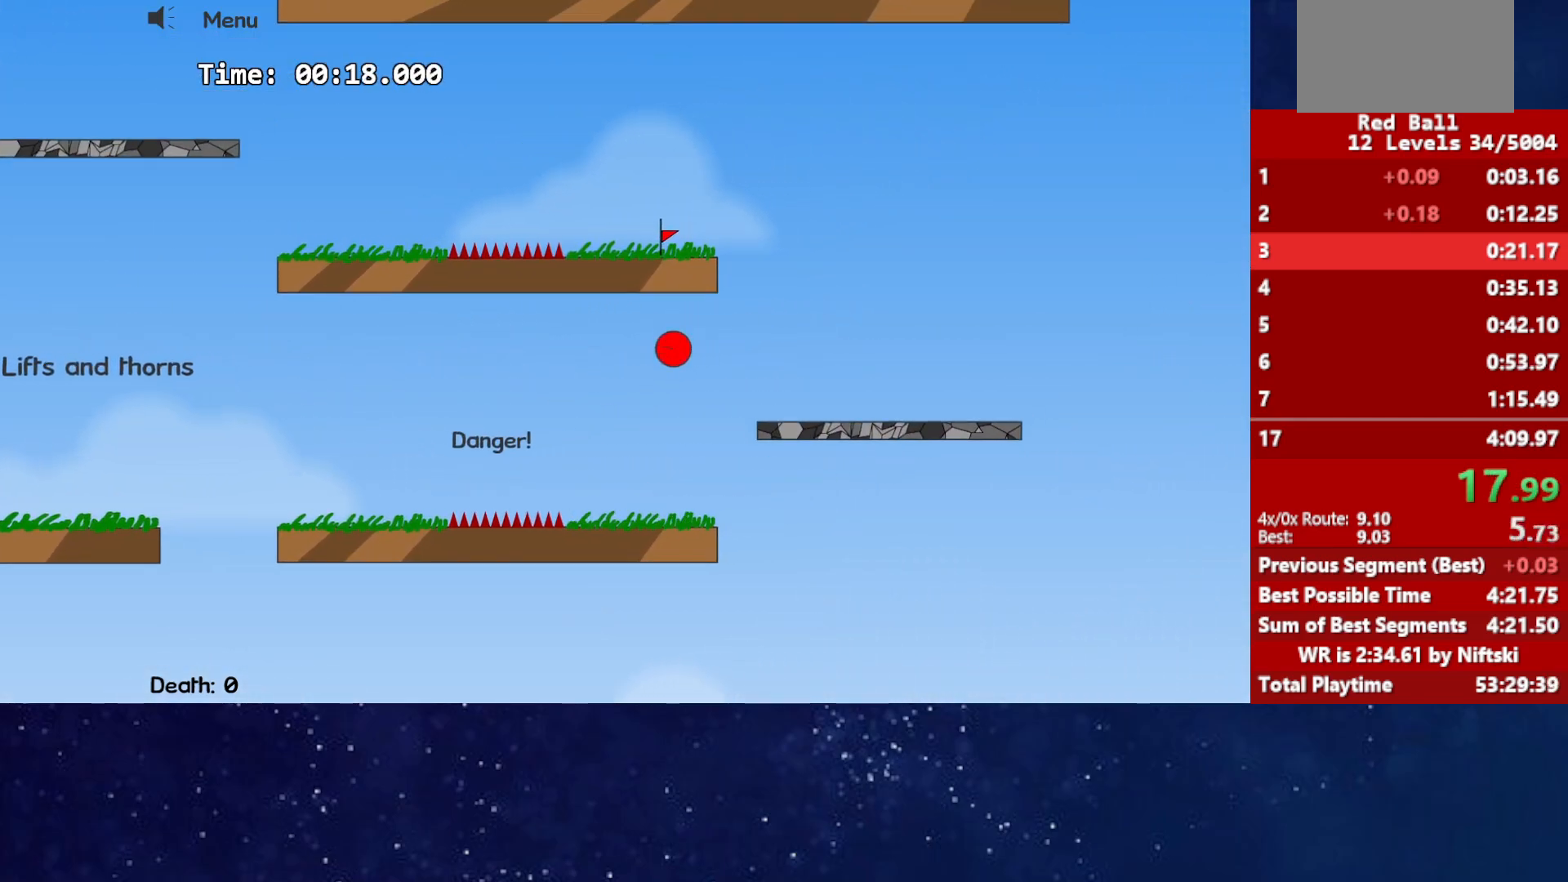
{"keys": ["up"], "events": []}
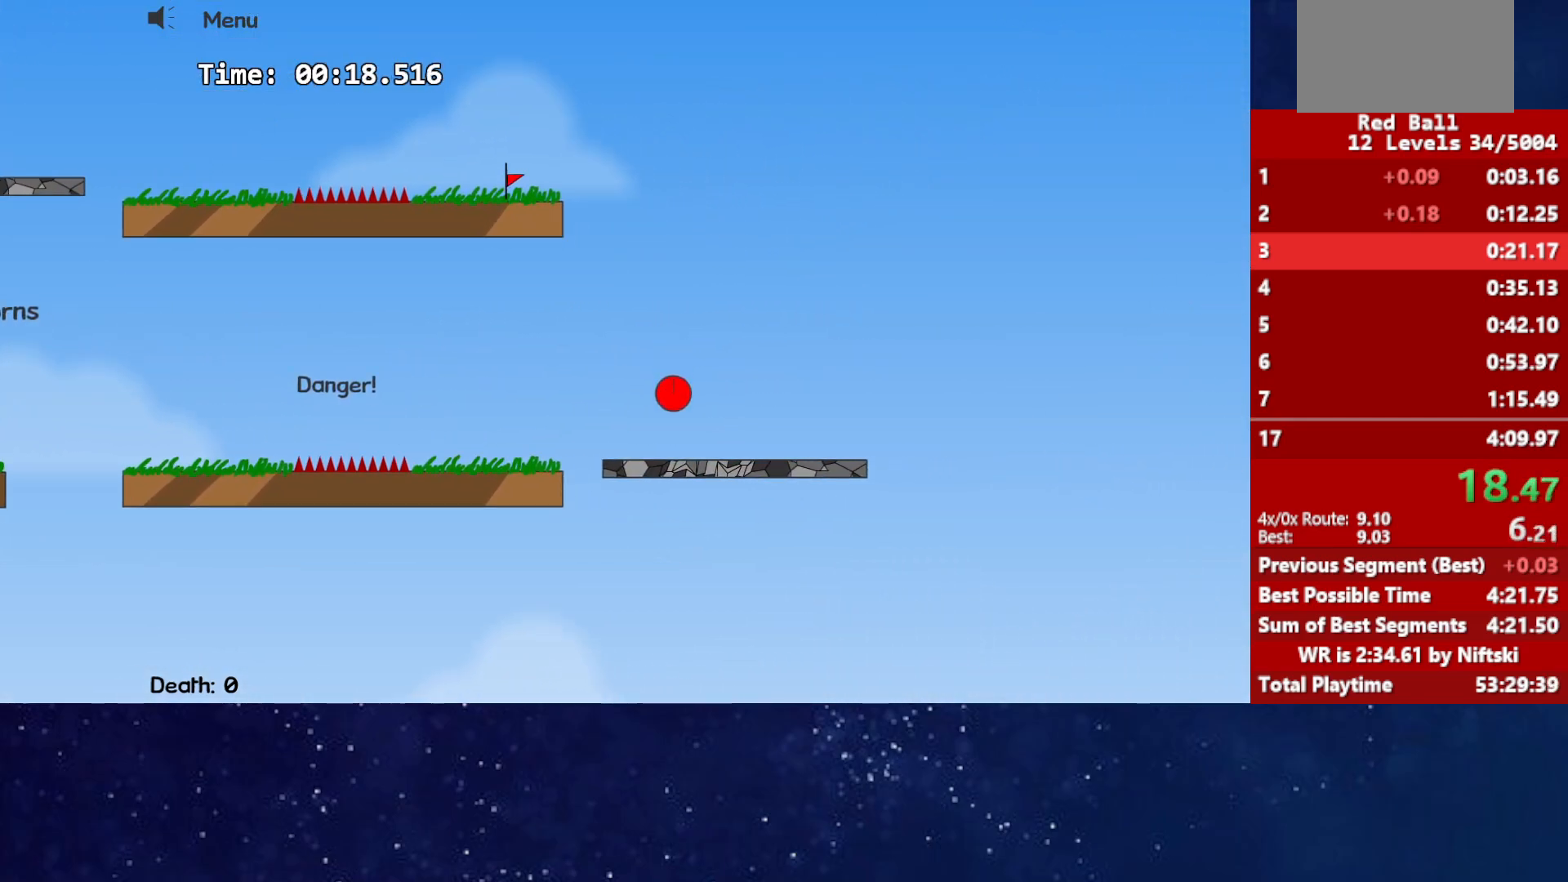
{"keys": ["left", "up"], "events": [[433, "left", "down"]]}
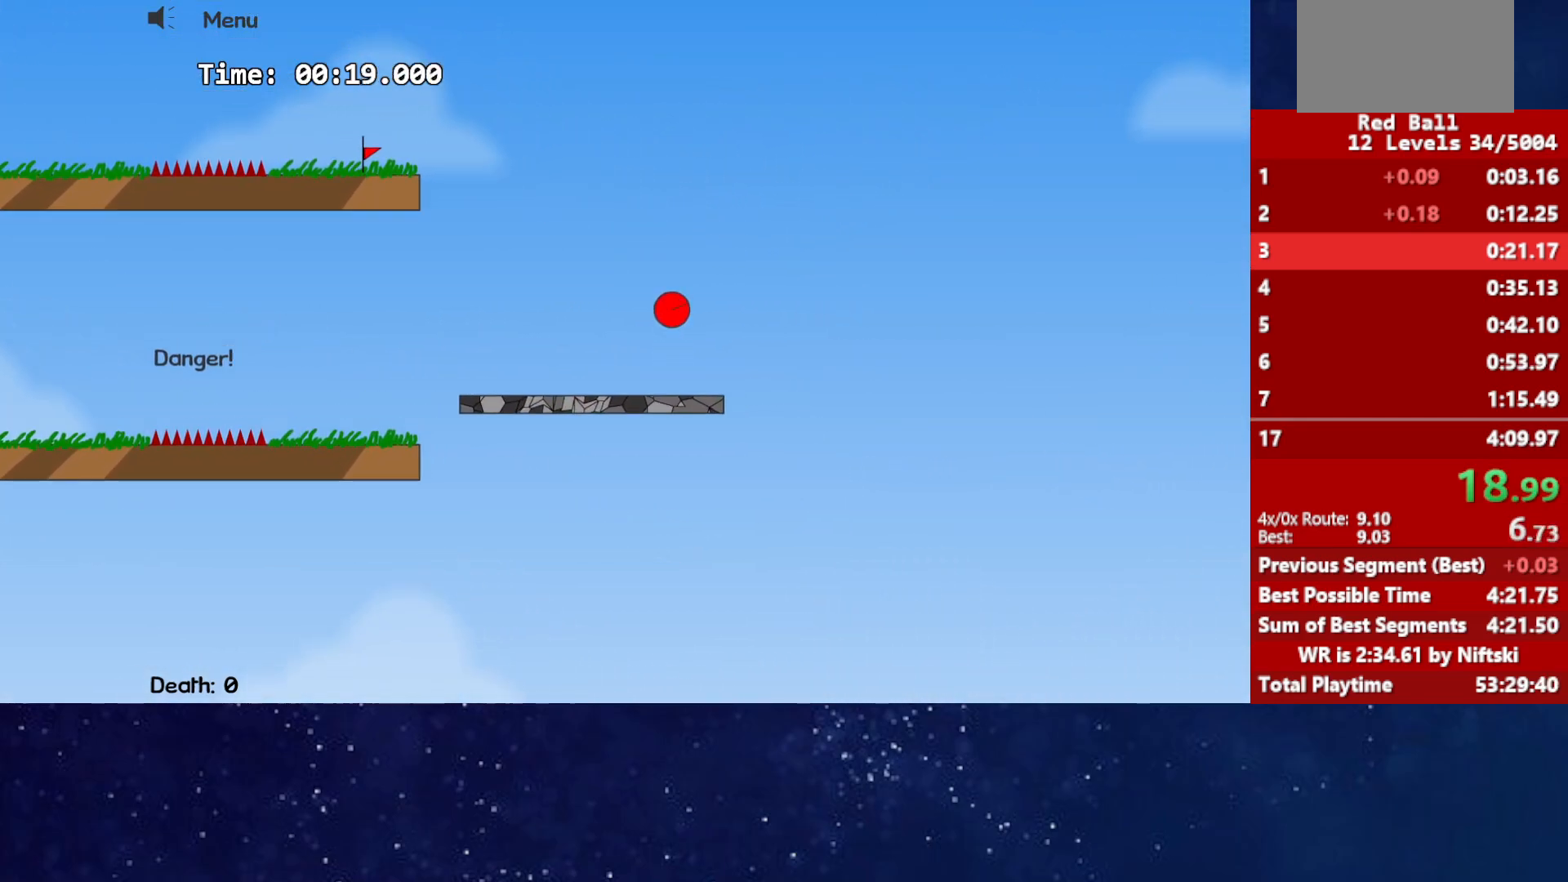
{"keys": ["left", "up"], "events": []}
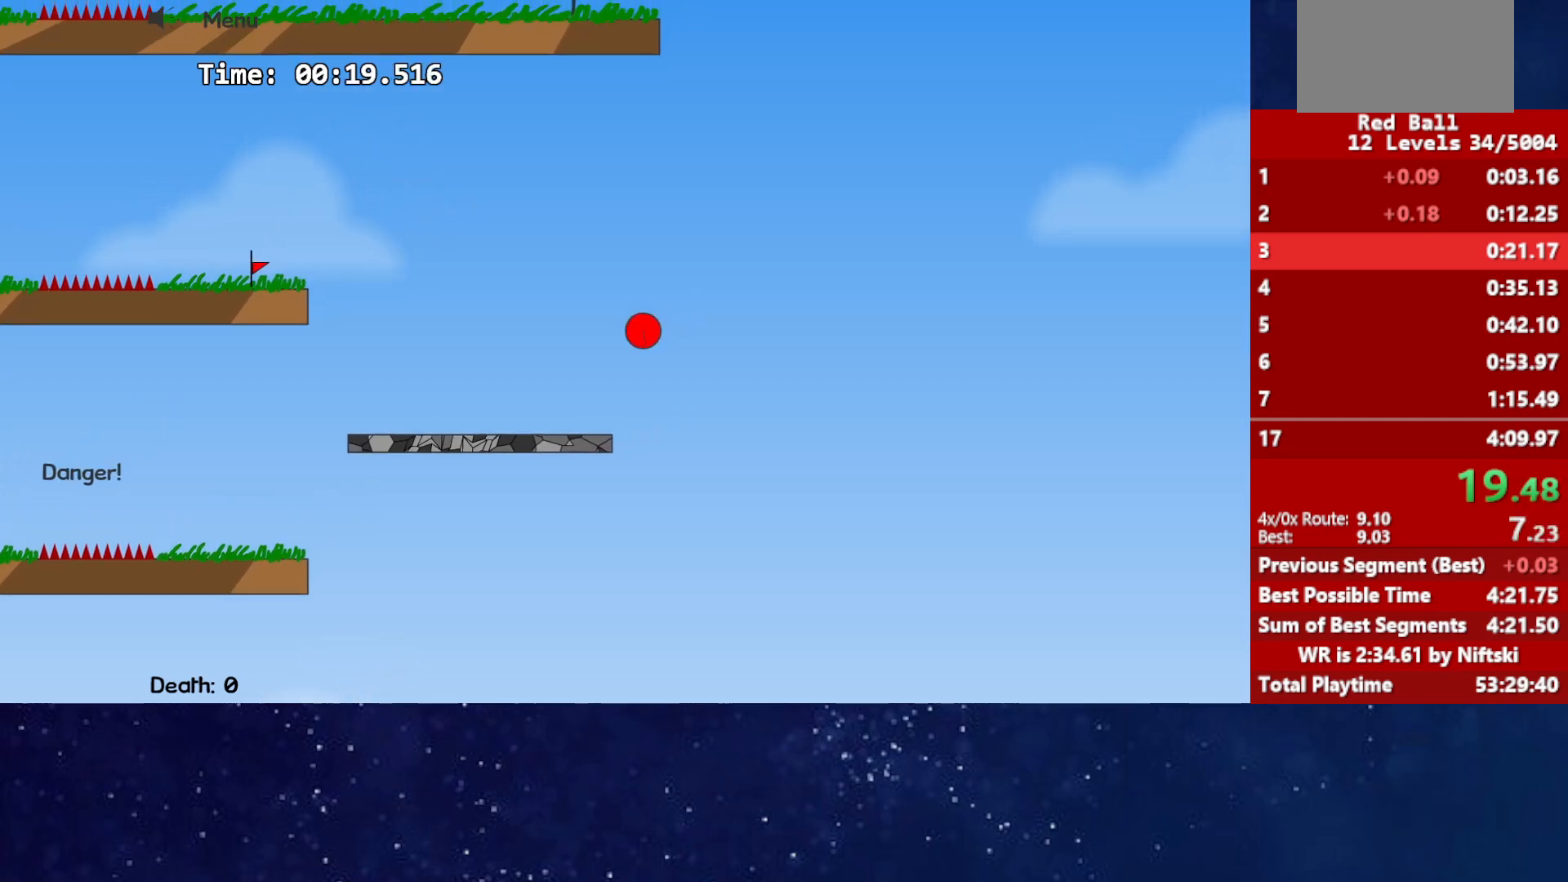
{"keys": ["right", "up"], "events": [[500, "left", "up"], [500, "right", "down"]]}
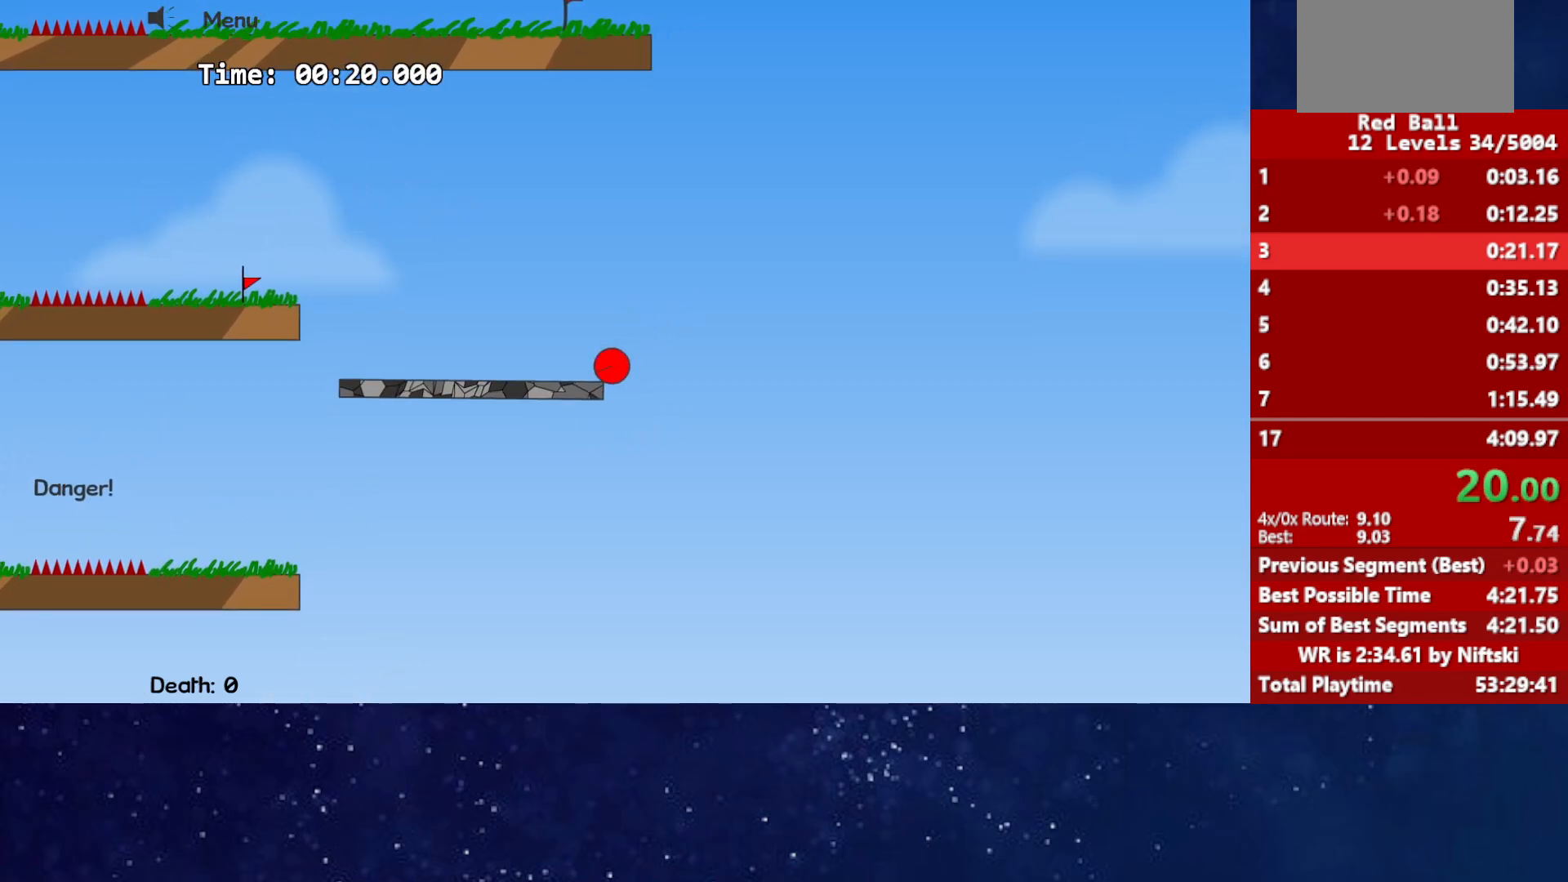
{"keys": ["left", "up"], "events": [[283, "left", "down"], [300, "right", "up"]]}
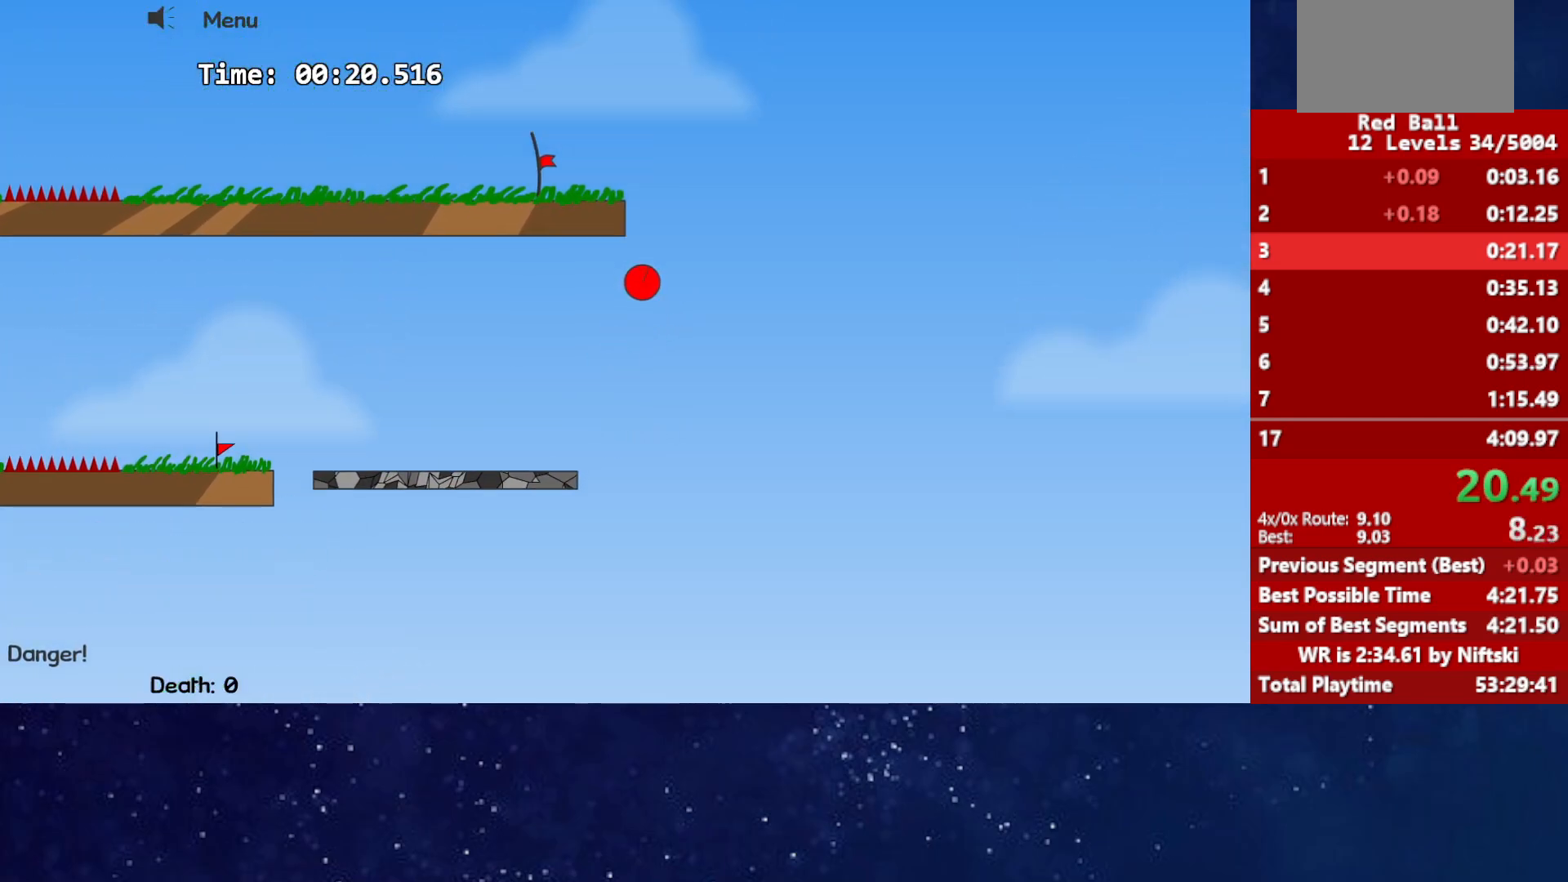
{"keys": ["left"], "events": [[100, "up", "up"]]}
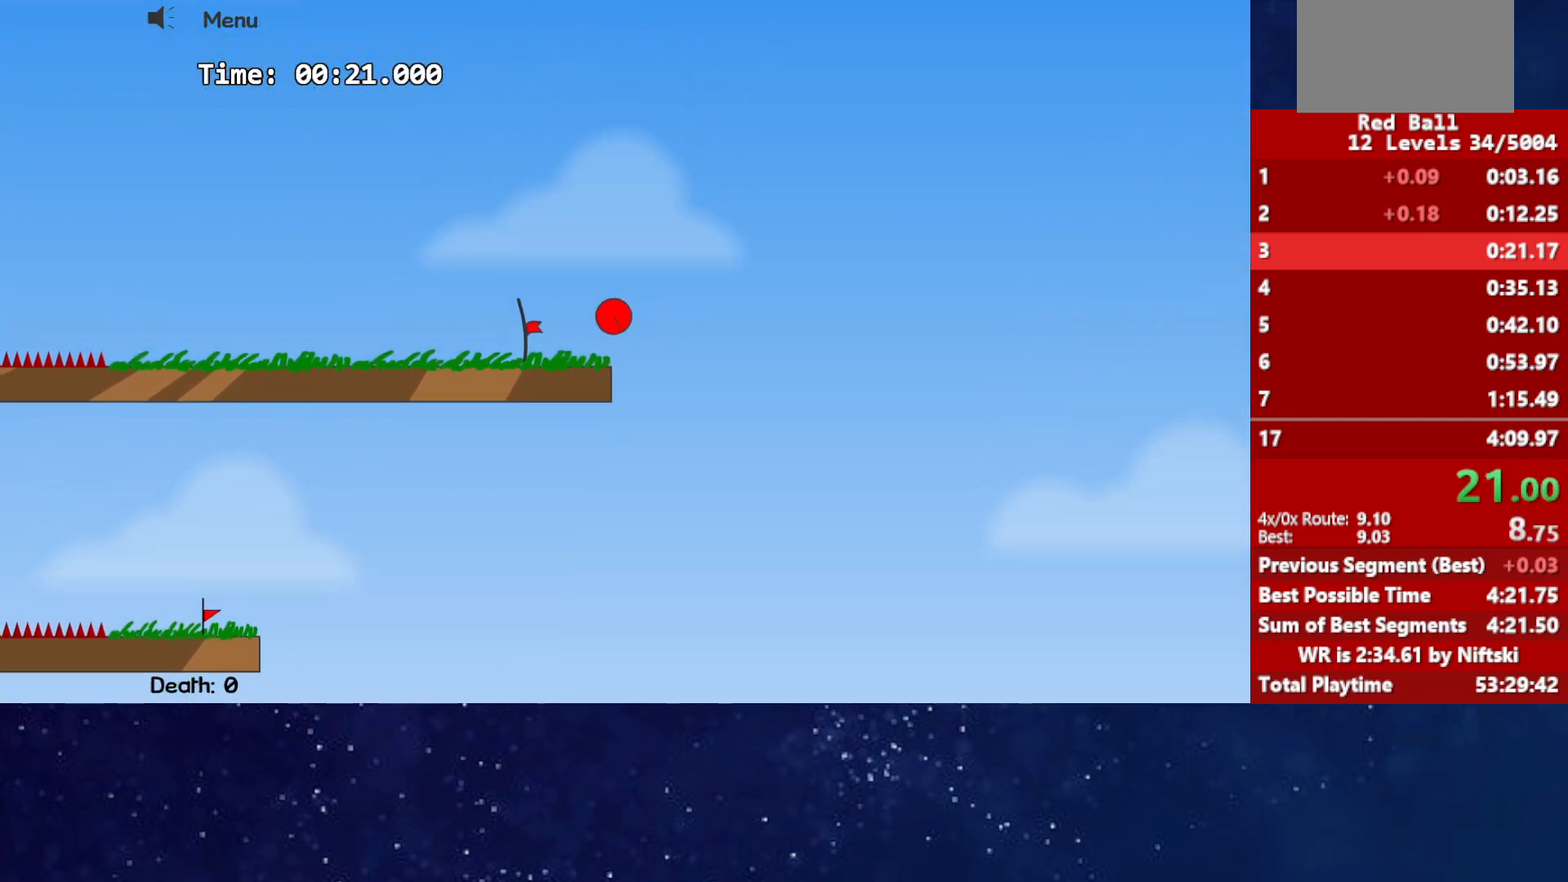
{"keys": ["left"], "events": []}
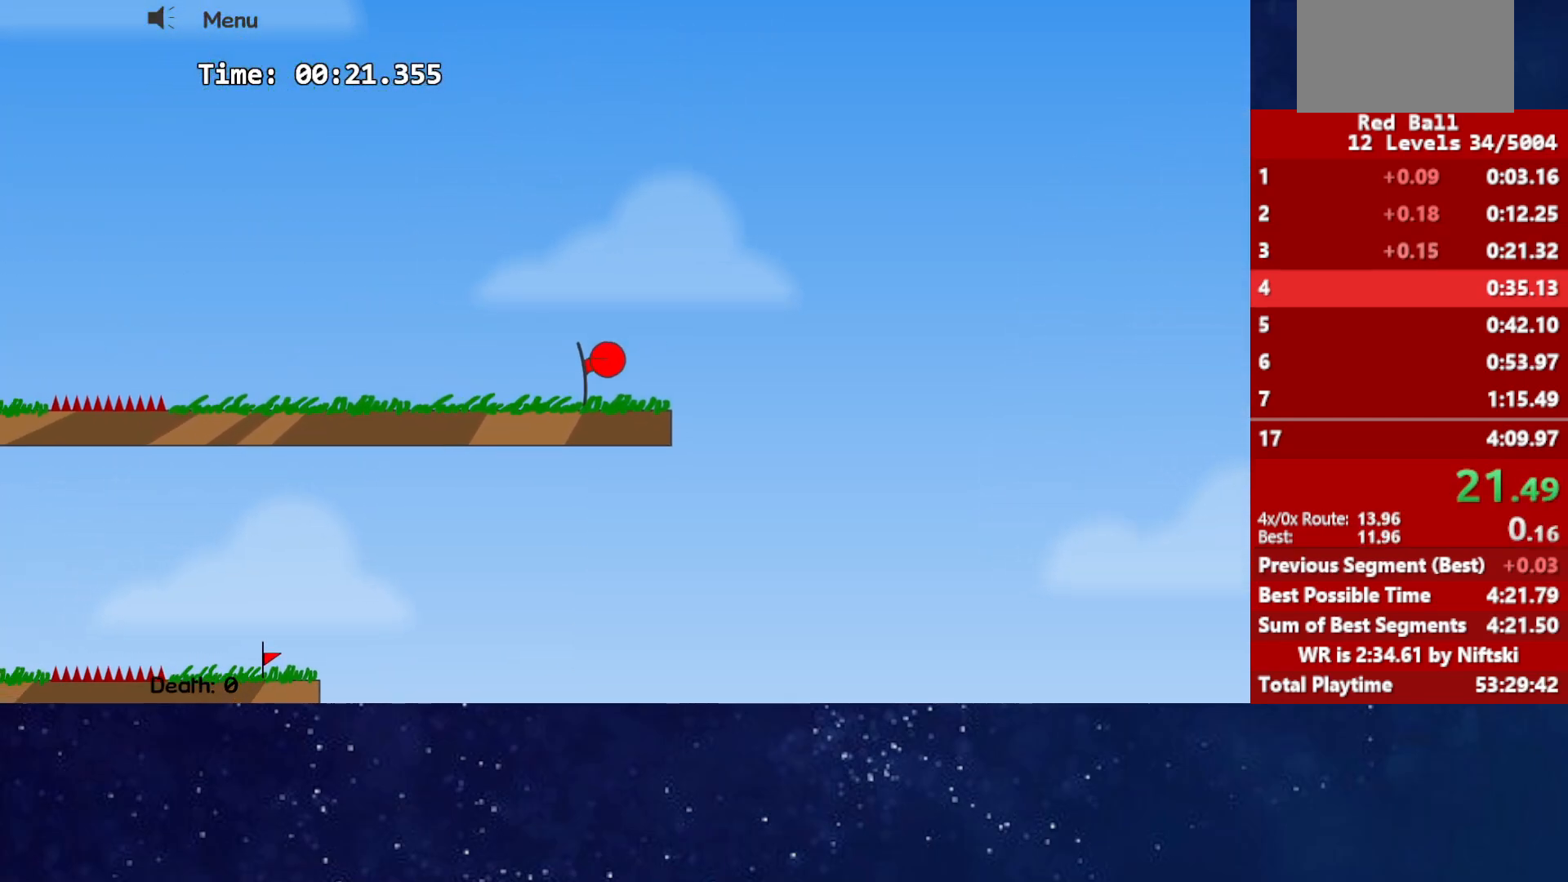
{"keys": ["left"], "events": []}
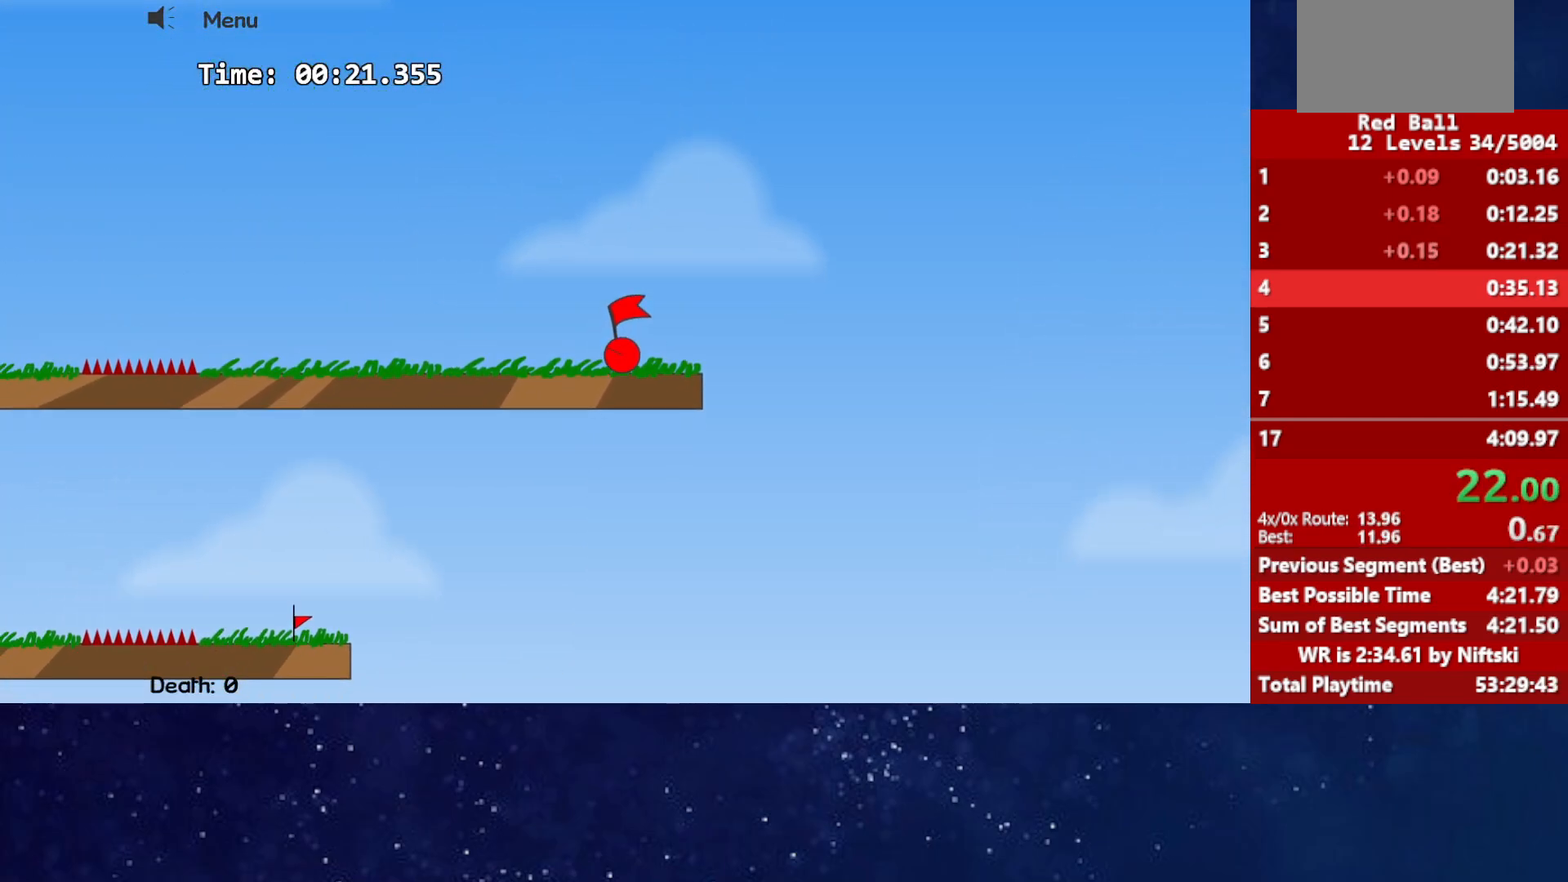
{"keys": [], "events": [[250, "p", "down"], [317, "p", "up"], [350, "p", "down"], [417, "p", "up"], [433, "left", "up"]]}